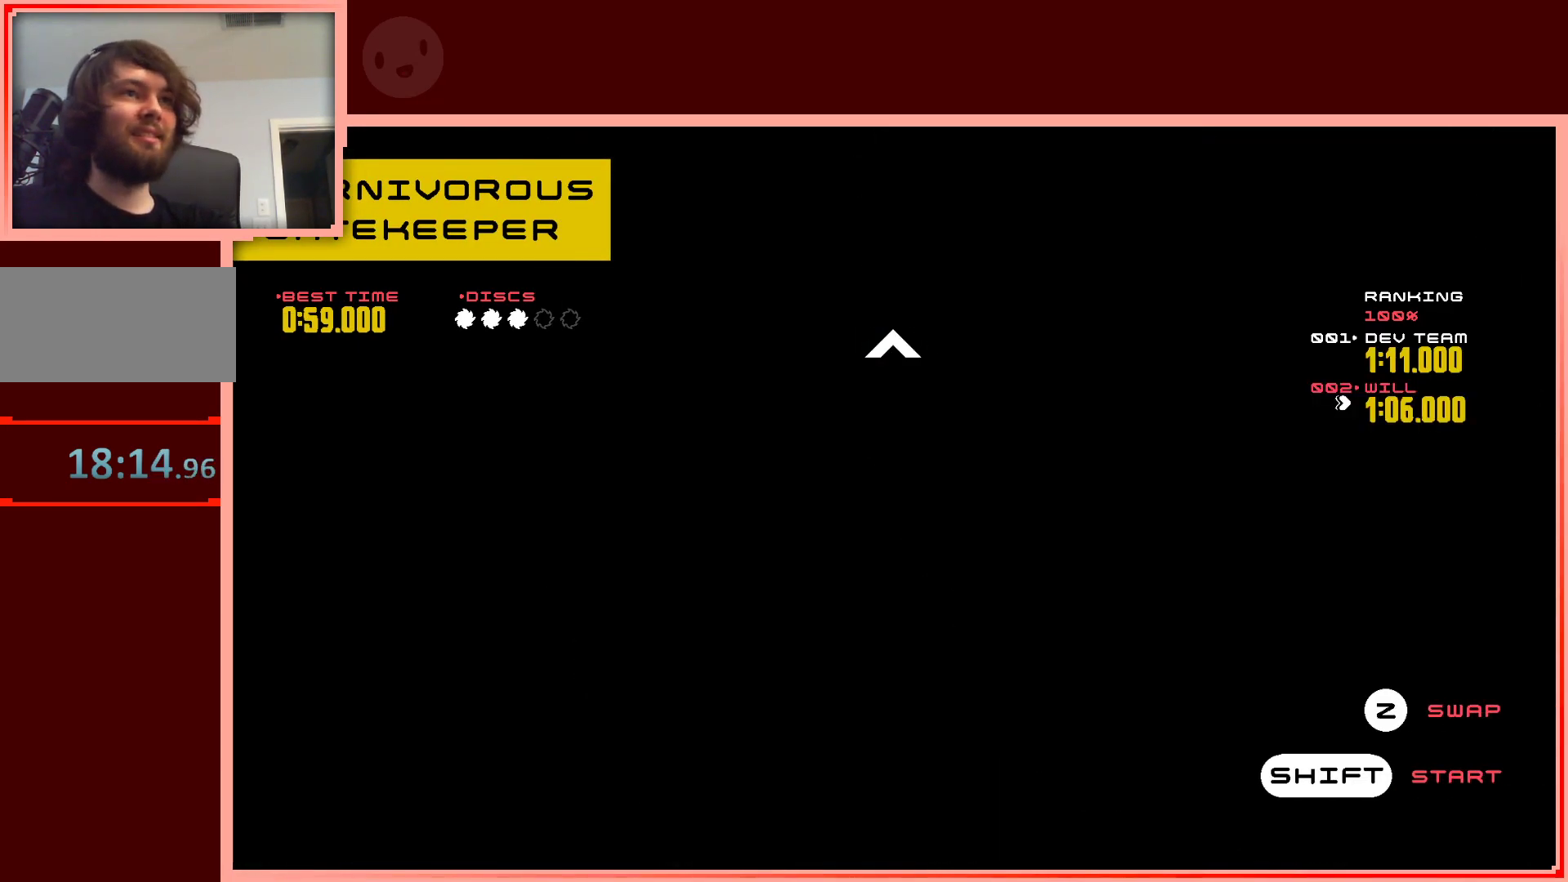
Gameplay with keyboard; each line is a JSON object with the keys held at the frame after it. "events" lists presses ("down") and releases ("up") of "down", "left", "right", "shift", "up" and "z" between this image and that frame as [ms after this image, input, new state], when the widget could be followed in between. No other keys are recorded. Mouse input is not recorded.
{"keys": ["shift"], "events": [[483, "shift", "down"]]}
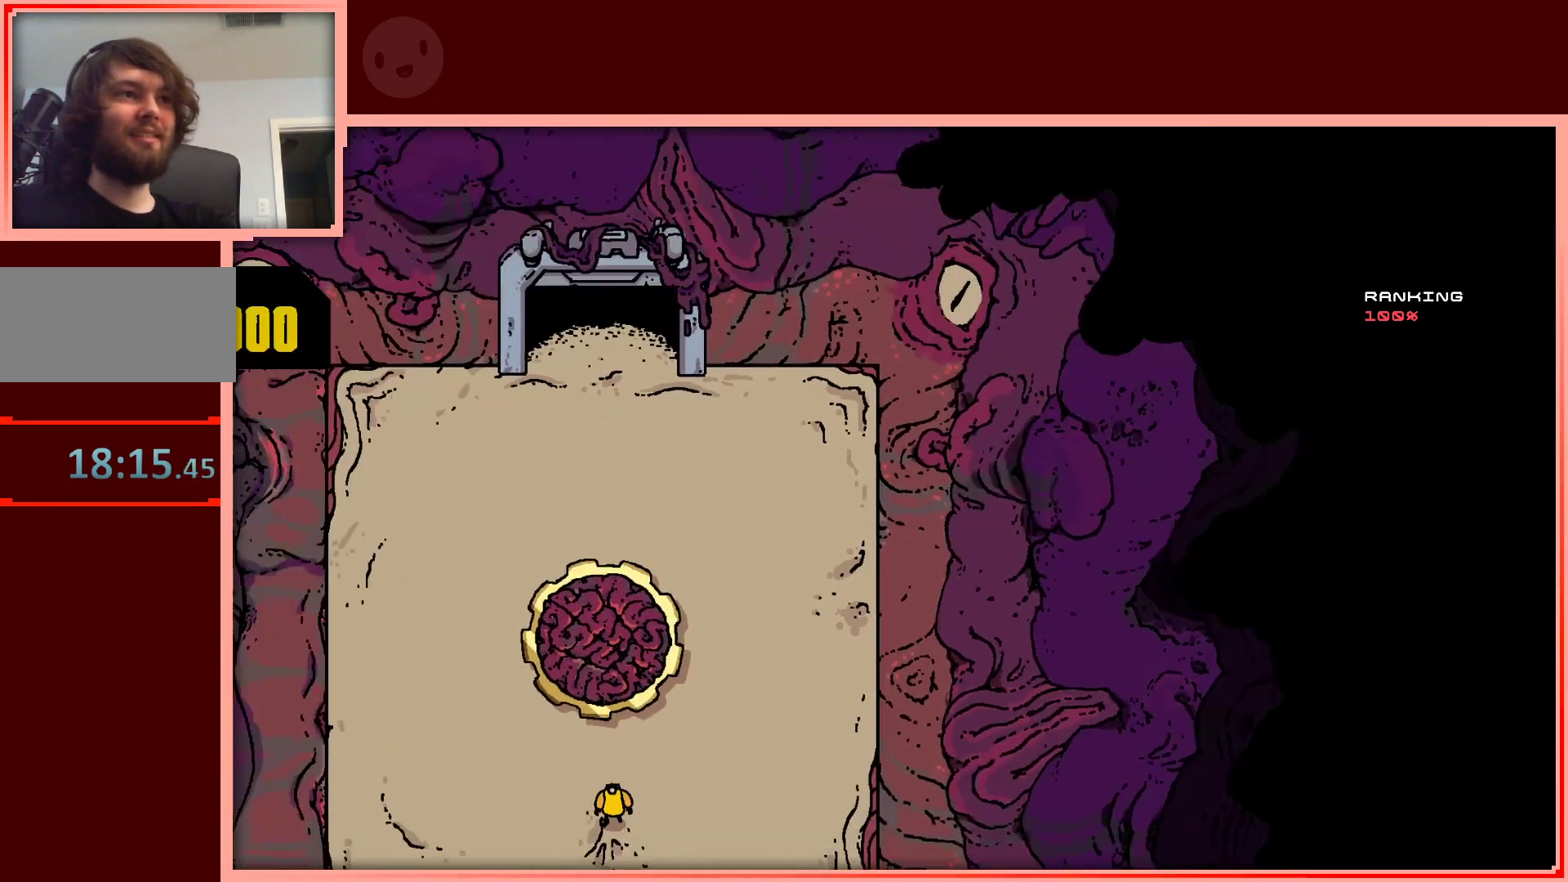
{"keys": [], "events": [[117, "shift", "up"]]}
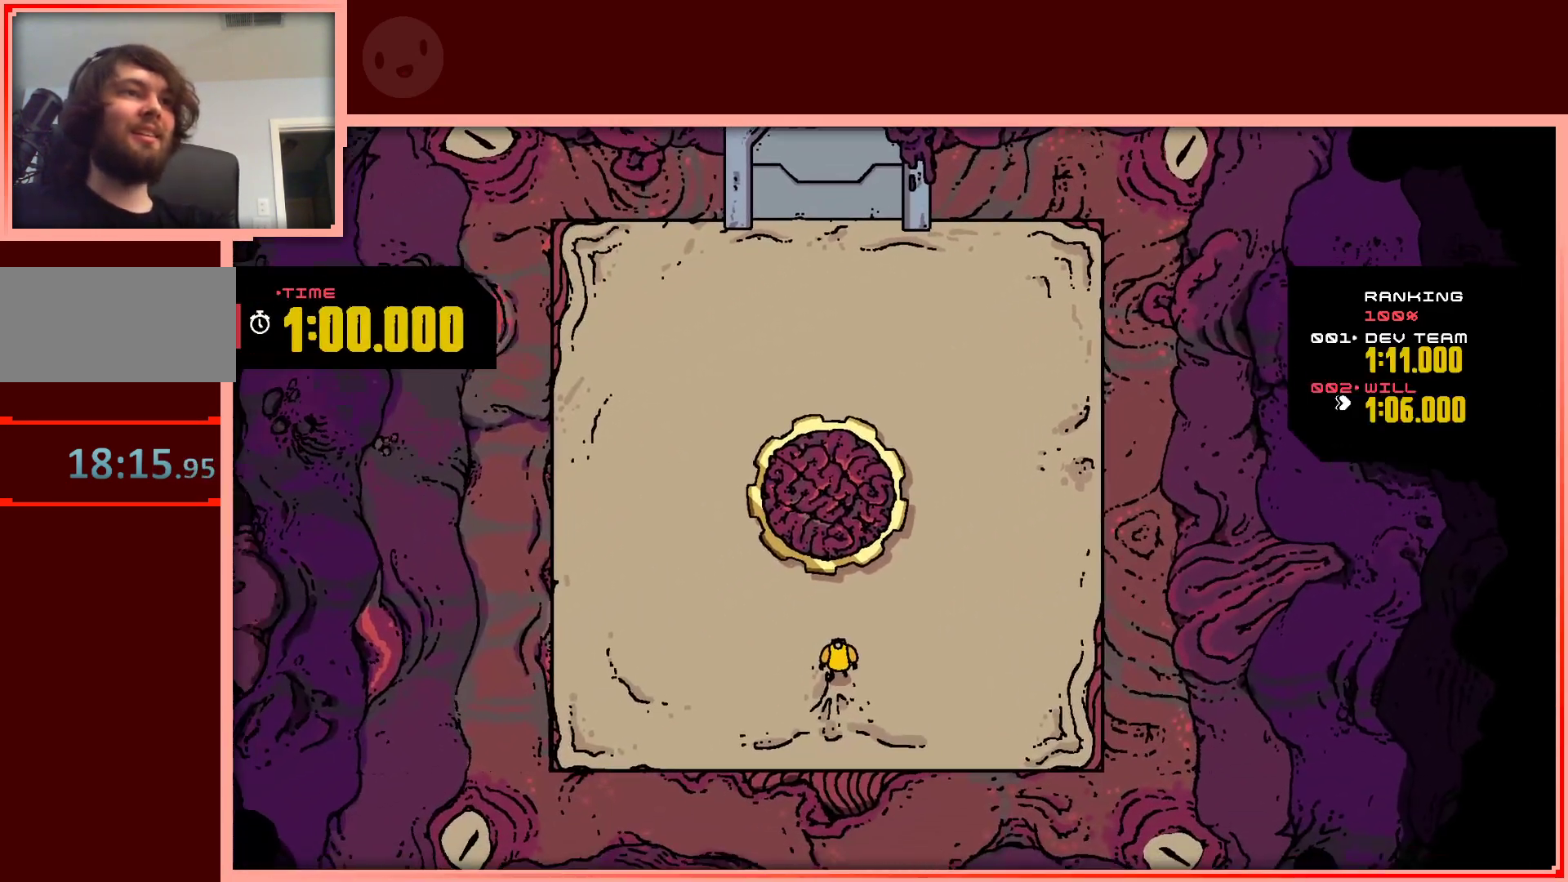
{"keys": ["up"], "events": [[83, "up", "down"]]}
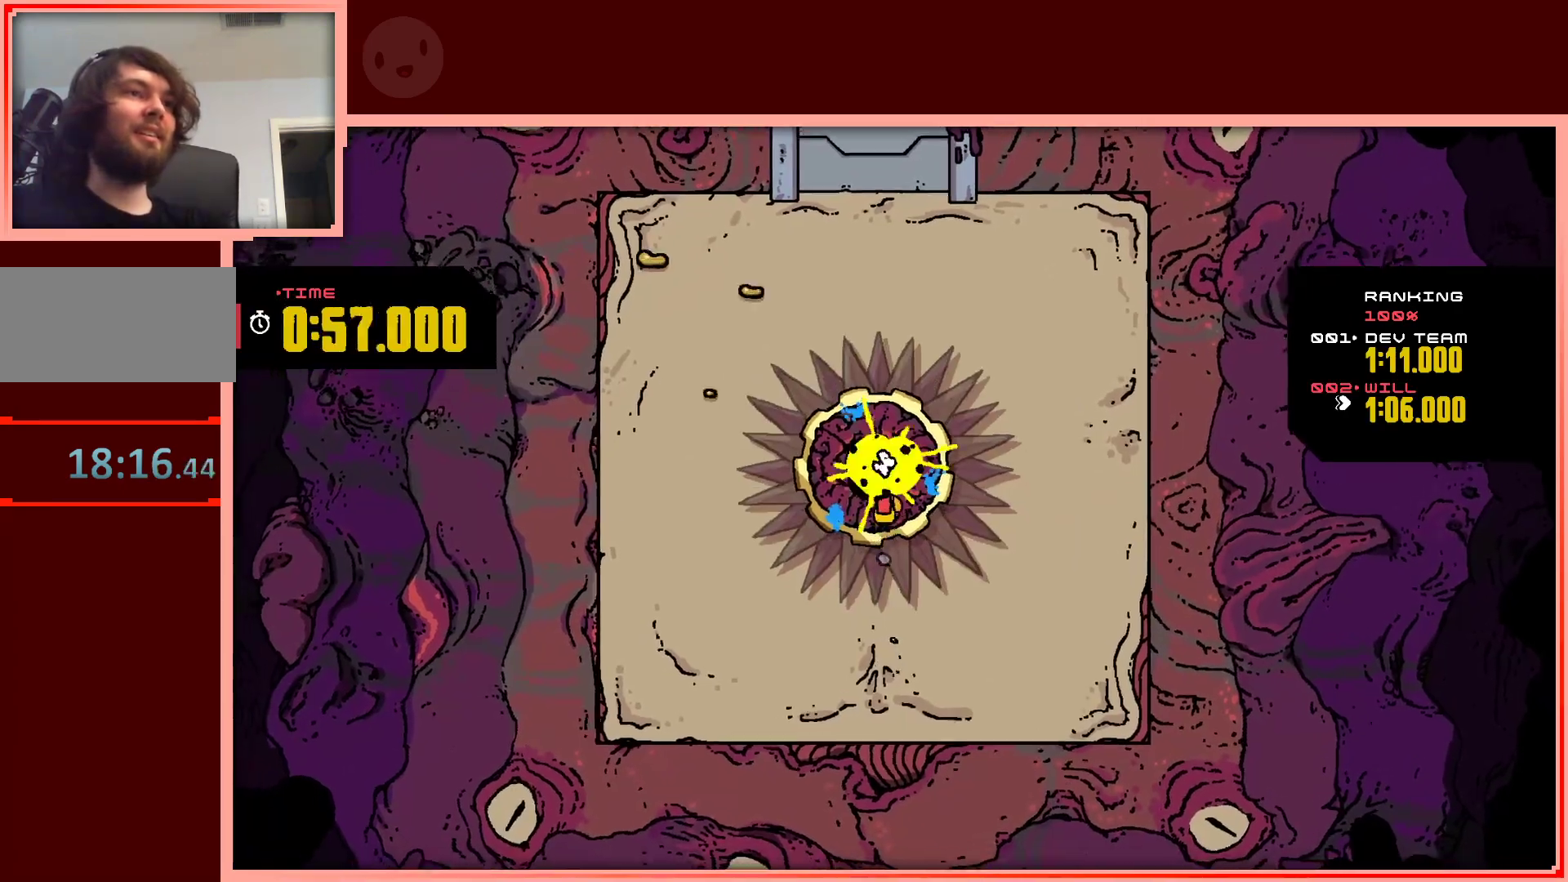
{"keys": ["up"], "events": [[200, "left", "down"], [300, "left", "up"]]}
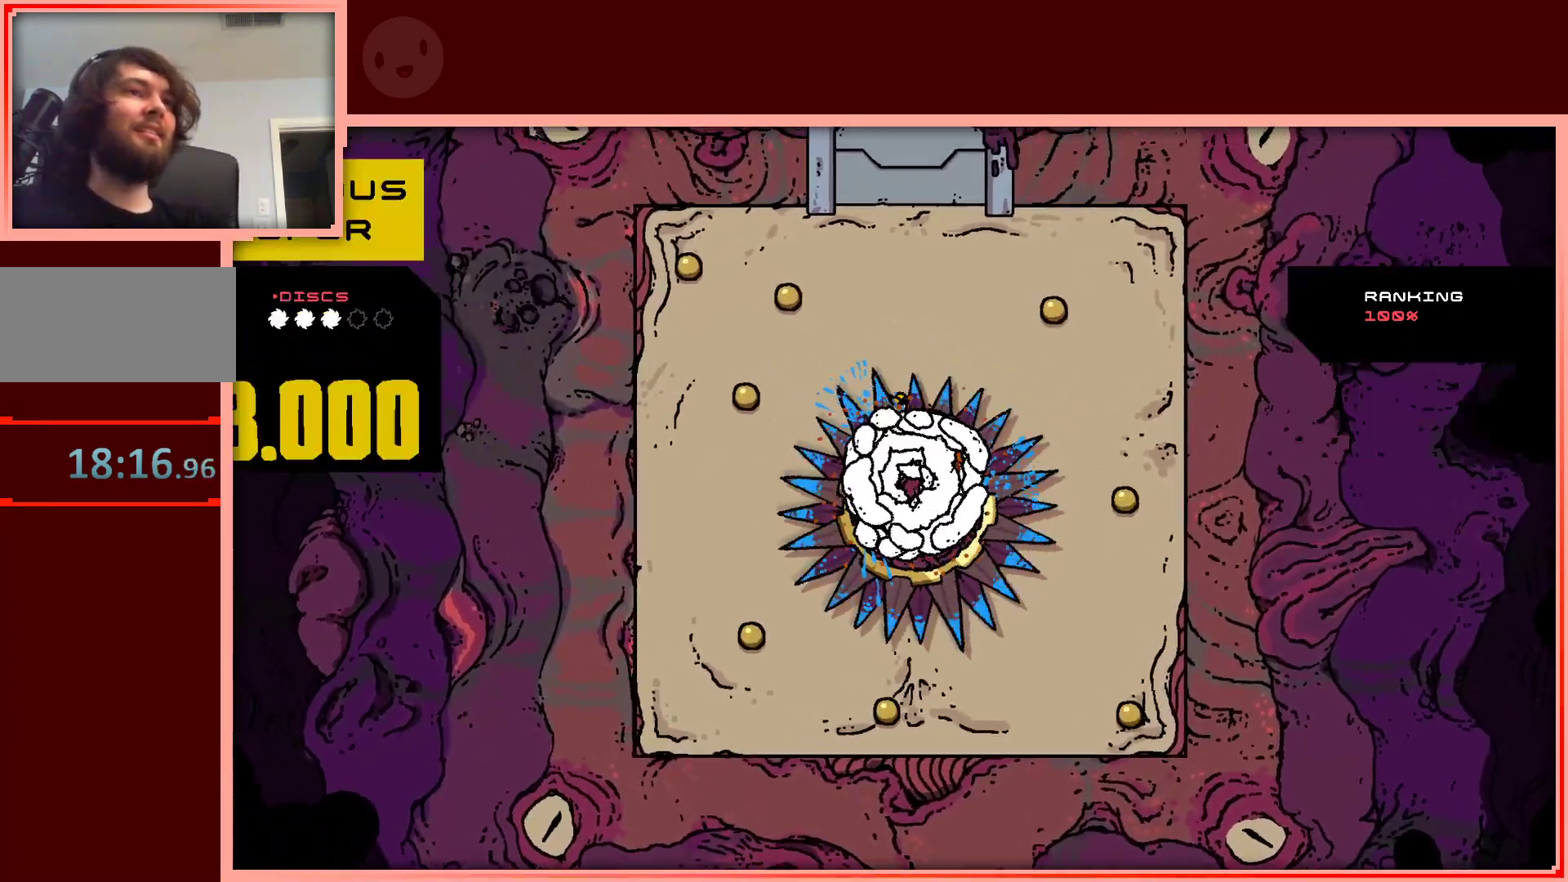
{"keys": ["shift", "up"], "events": [[450, "shift", "down"]]}
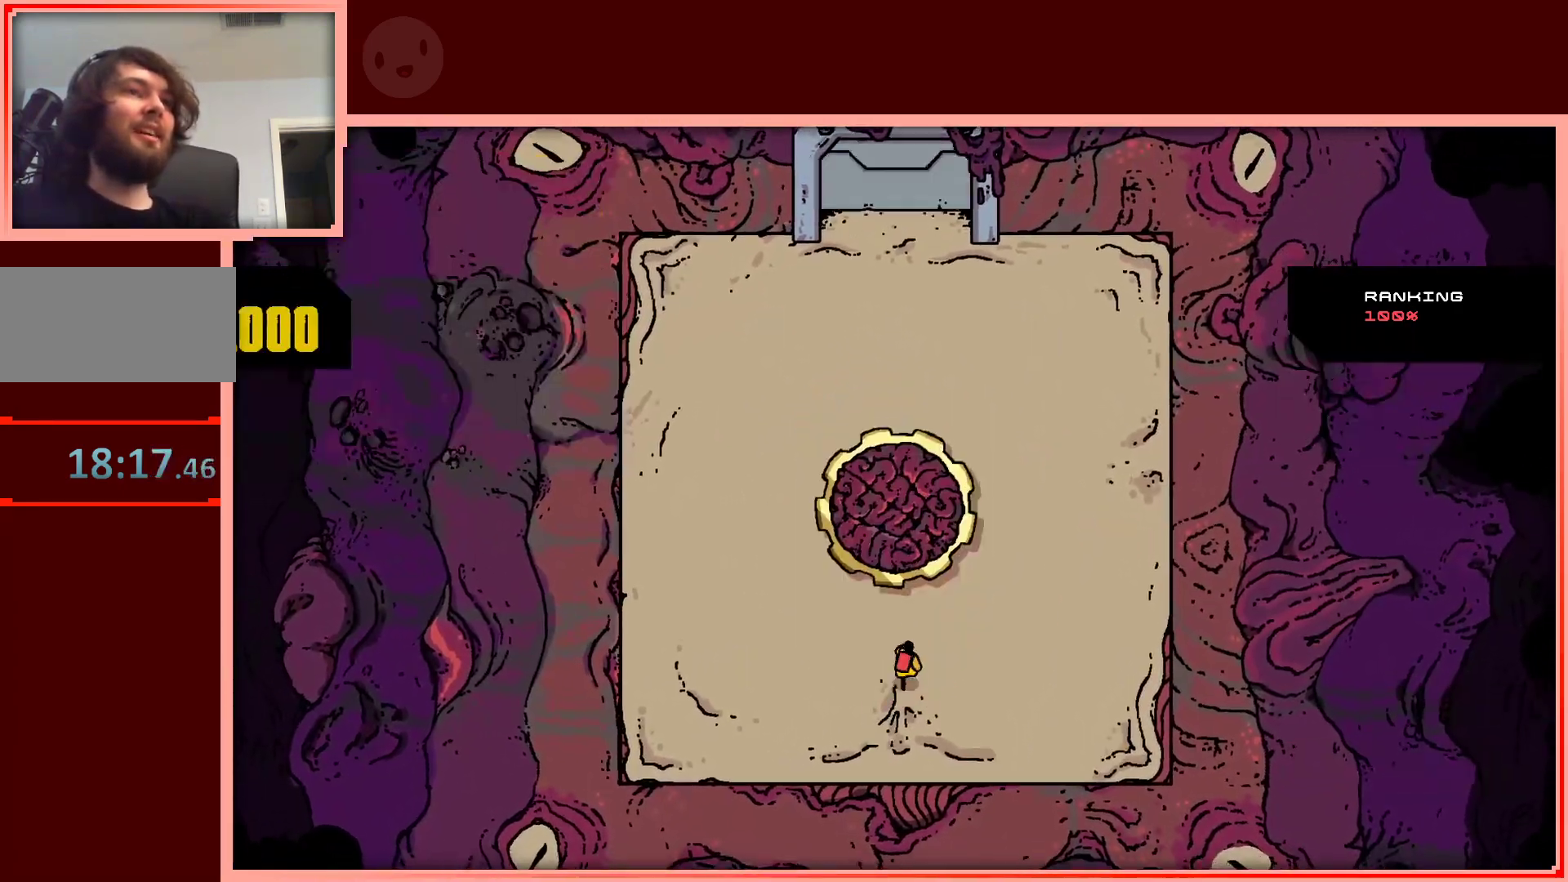
{"keys": ["up"], "events": [[83, "shift", "up"]]}
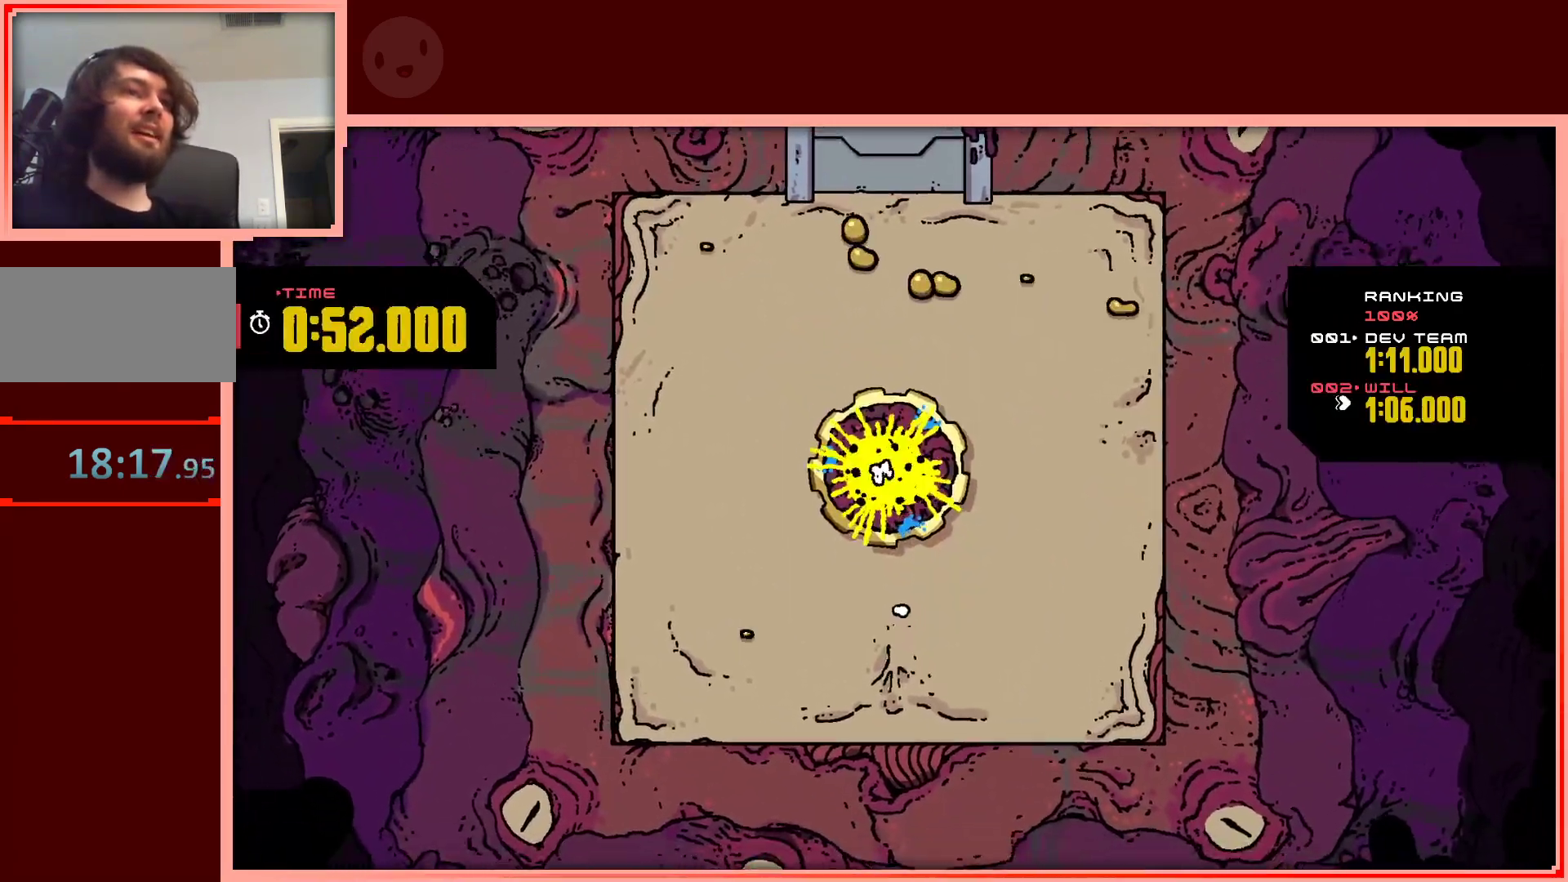
{"keys": ["right", "up"], "events": [[67, "left", "down"], [150, "left", "up"], [300, "right", "down"]]}
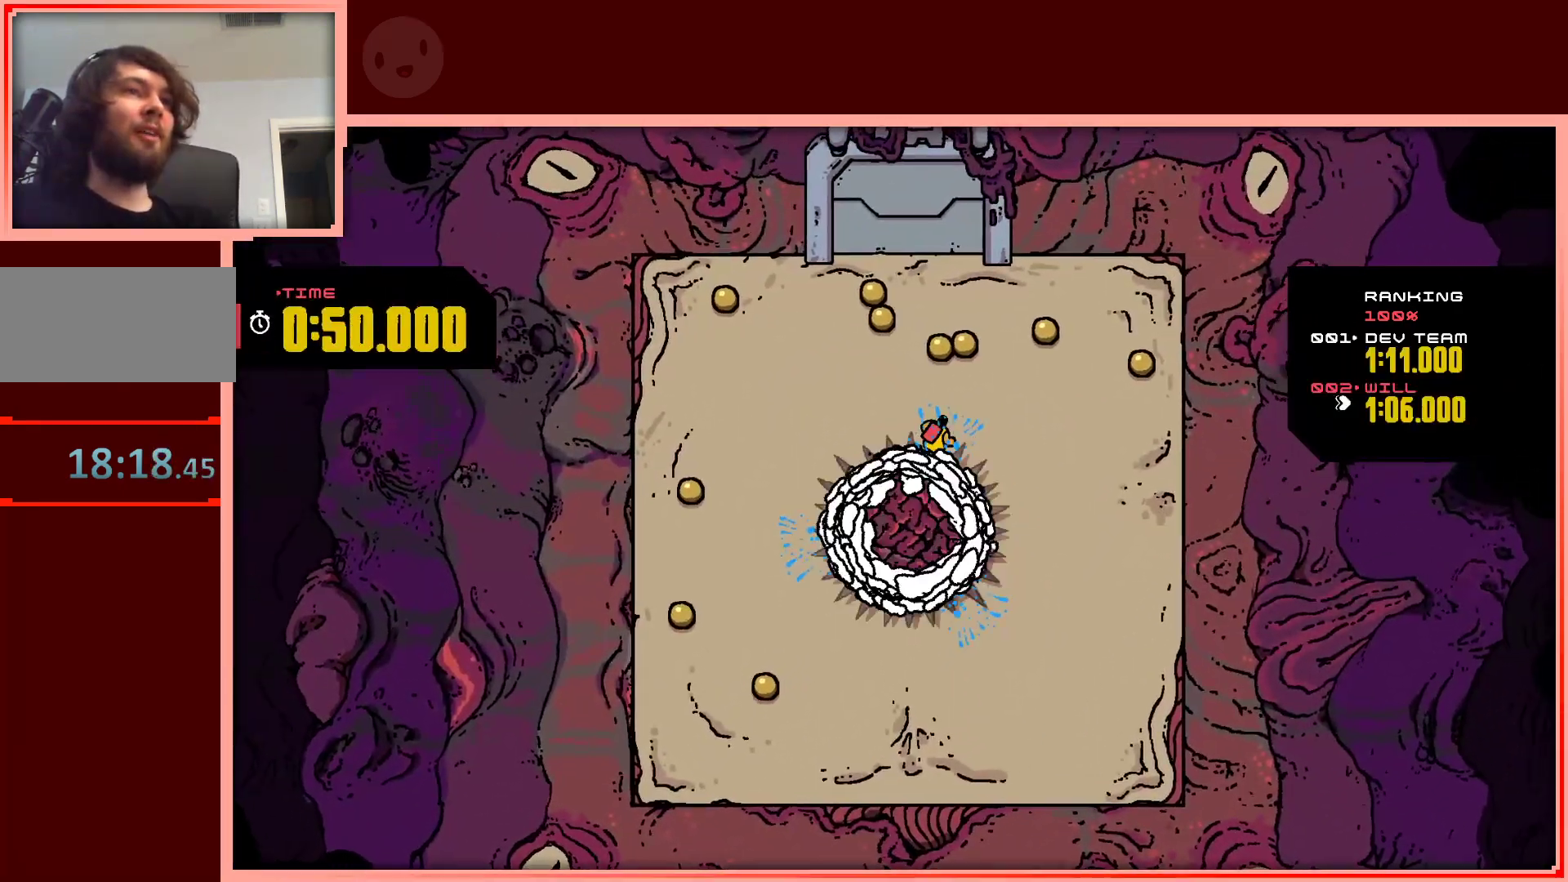
{"keys": ["left", "up"], "events": [[217, "right", "up"], [267, "left", "down"]]}
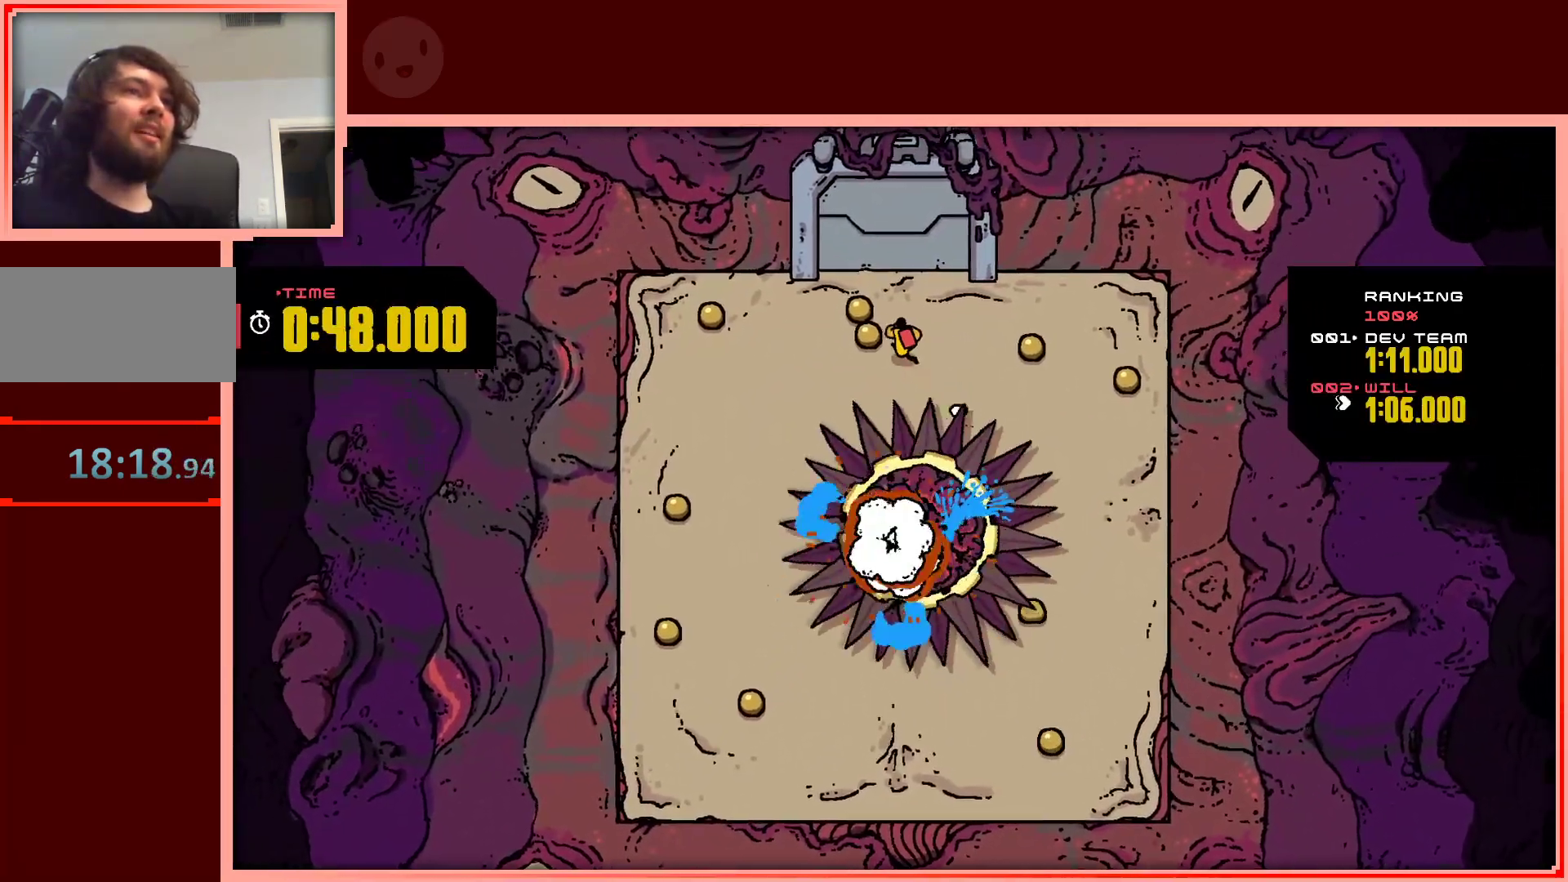
{"keys": ["left"], "events": [[233, "up", "up"]]}
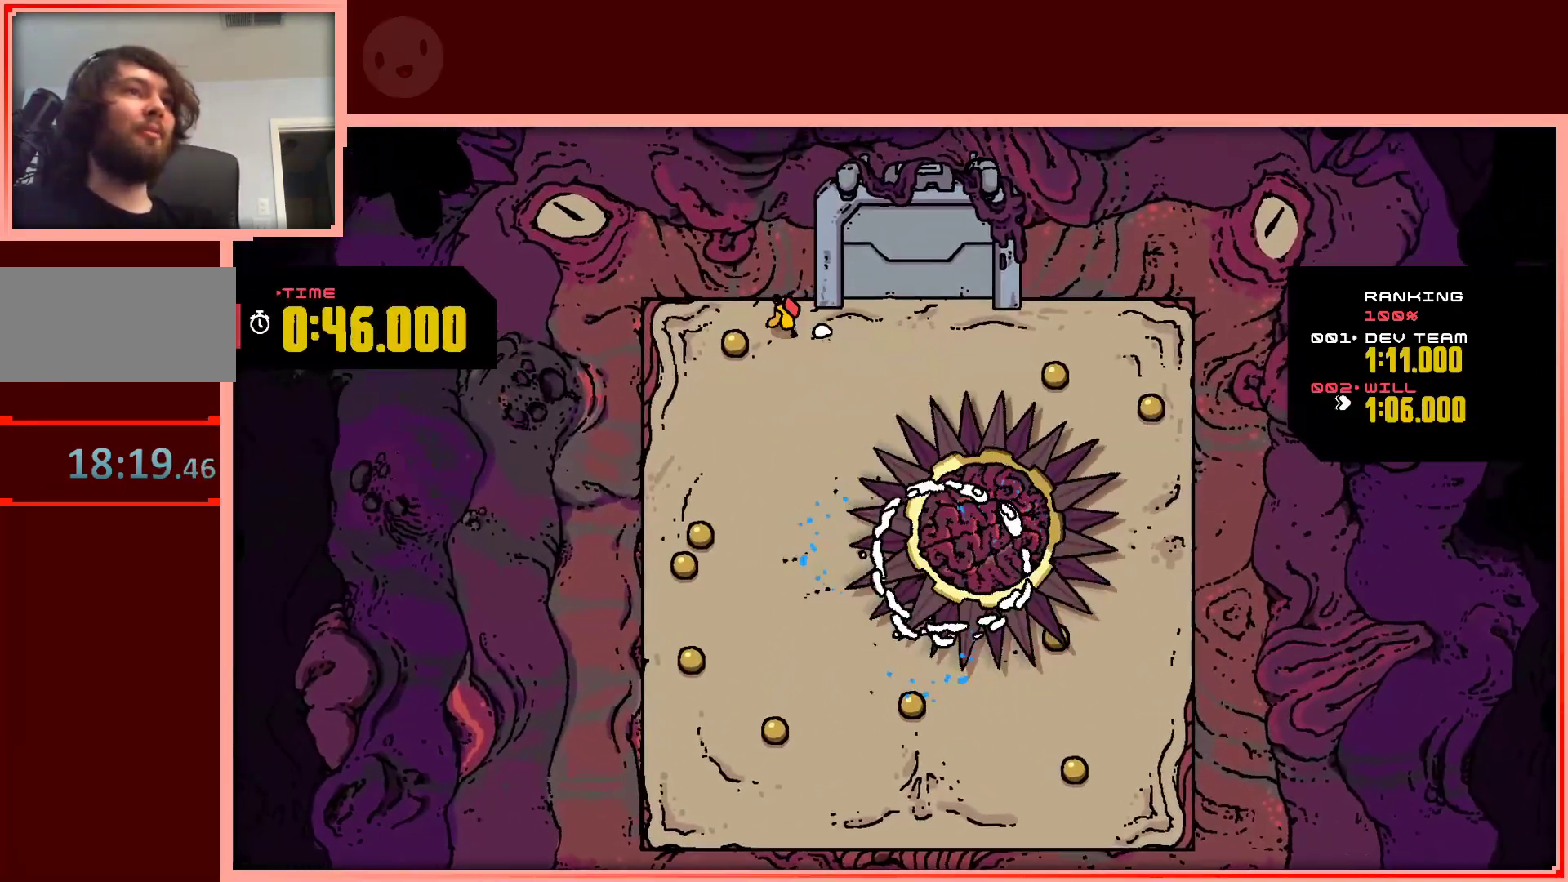
{"keys": ["down"], "events": [[100, "down", "down"], [250, "left", "up"]]}
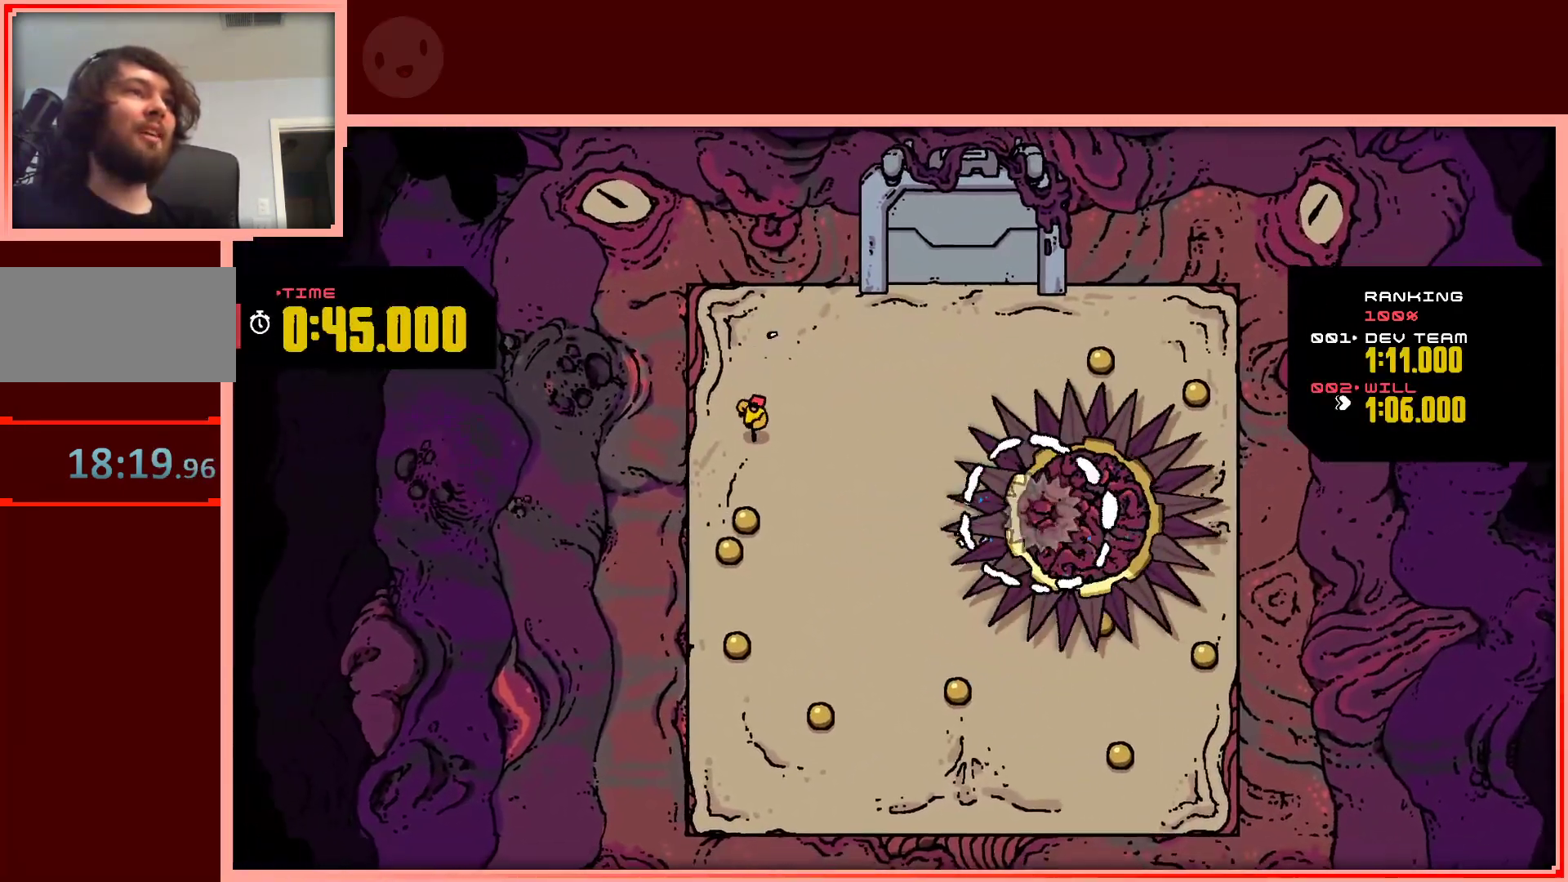
{"keys": ["down"], "events": [[167, "shift", "down"], [217, "left", "down"], [300, "left", "up"], [300, "shift", "up"]]}
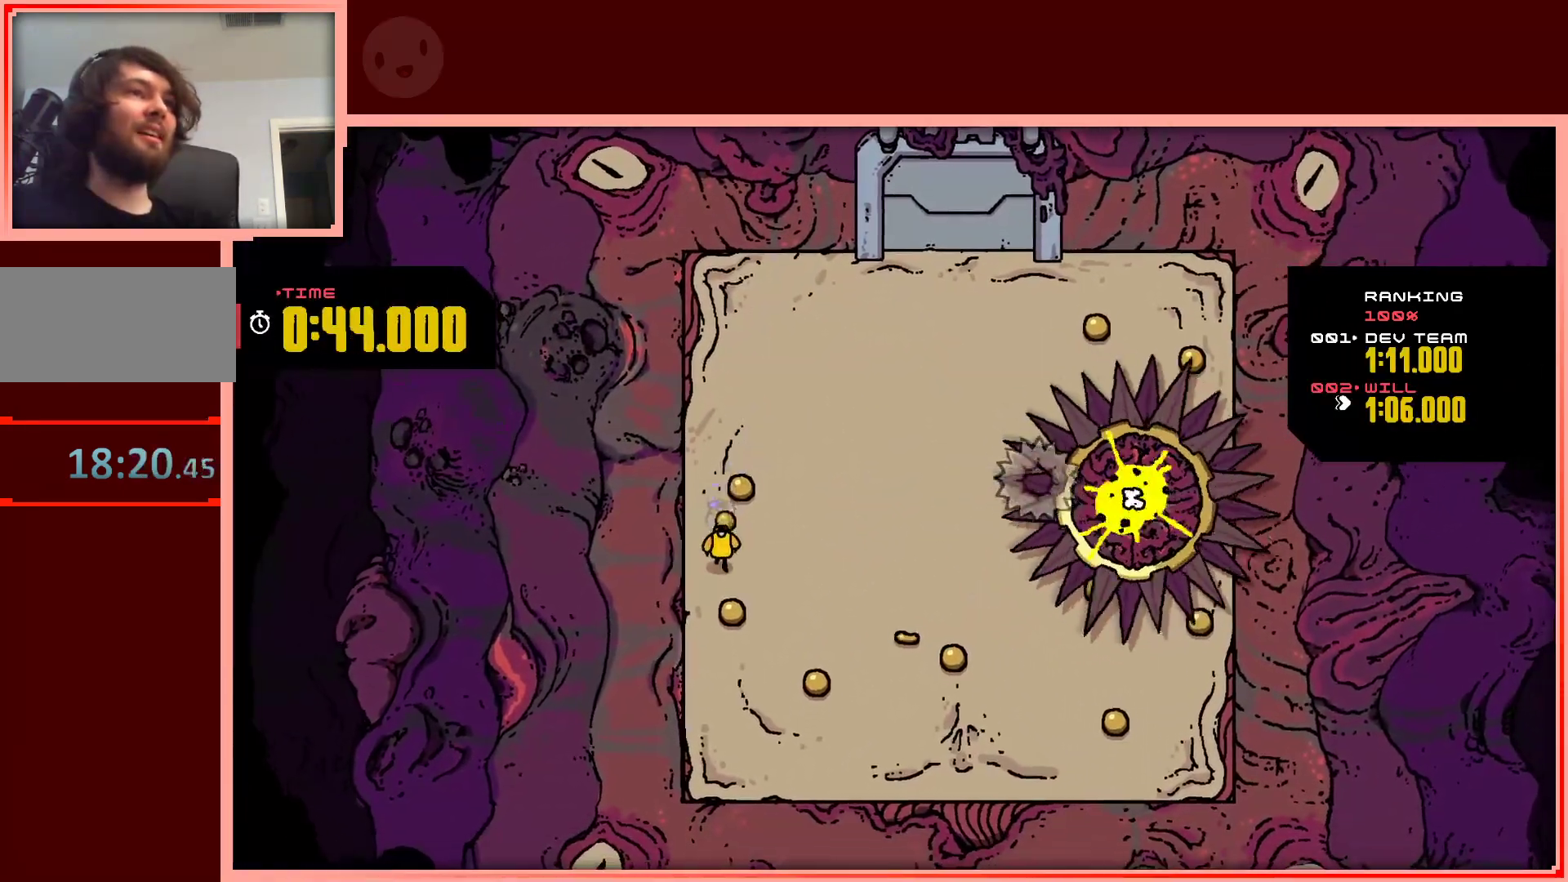
{"keys": ["down", "right"], "events": [[133, "right", "down"], [283, "right", "up"], [467, "right", "down"]]}
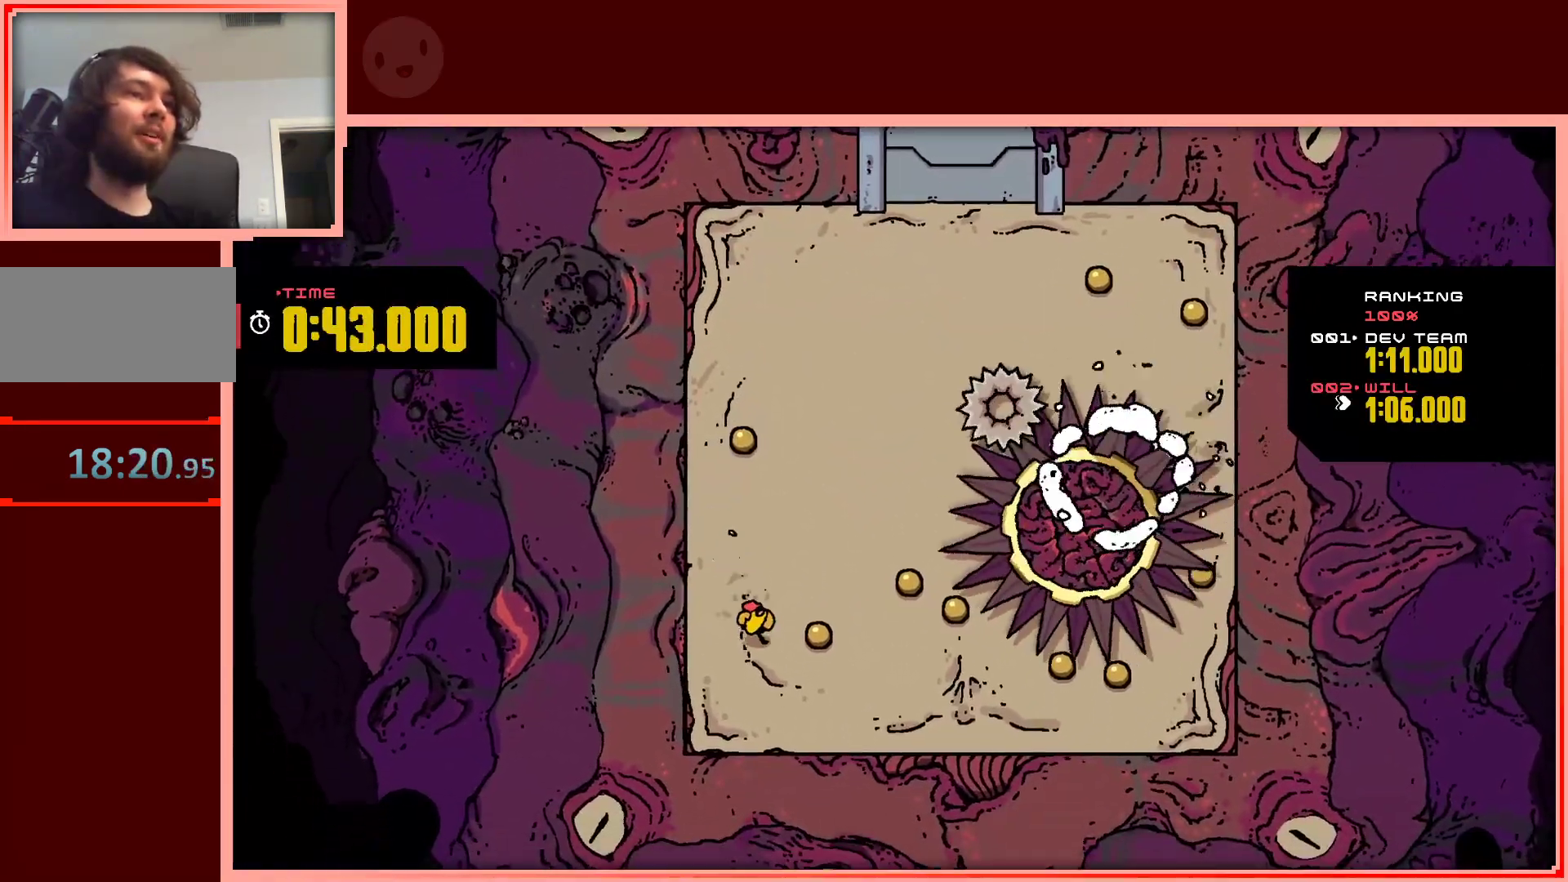
{"keys": ["left", "up"], "events": [[100, "down", "up"], [250, "up", "down"], [283, "right", "up"], [333, "left", "down"]]}
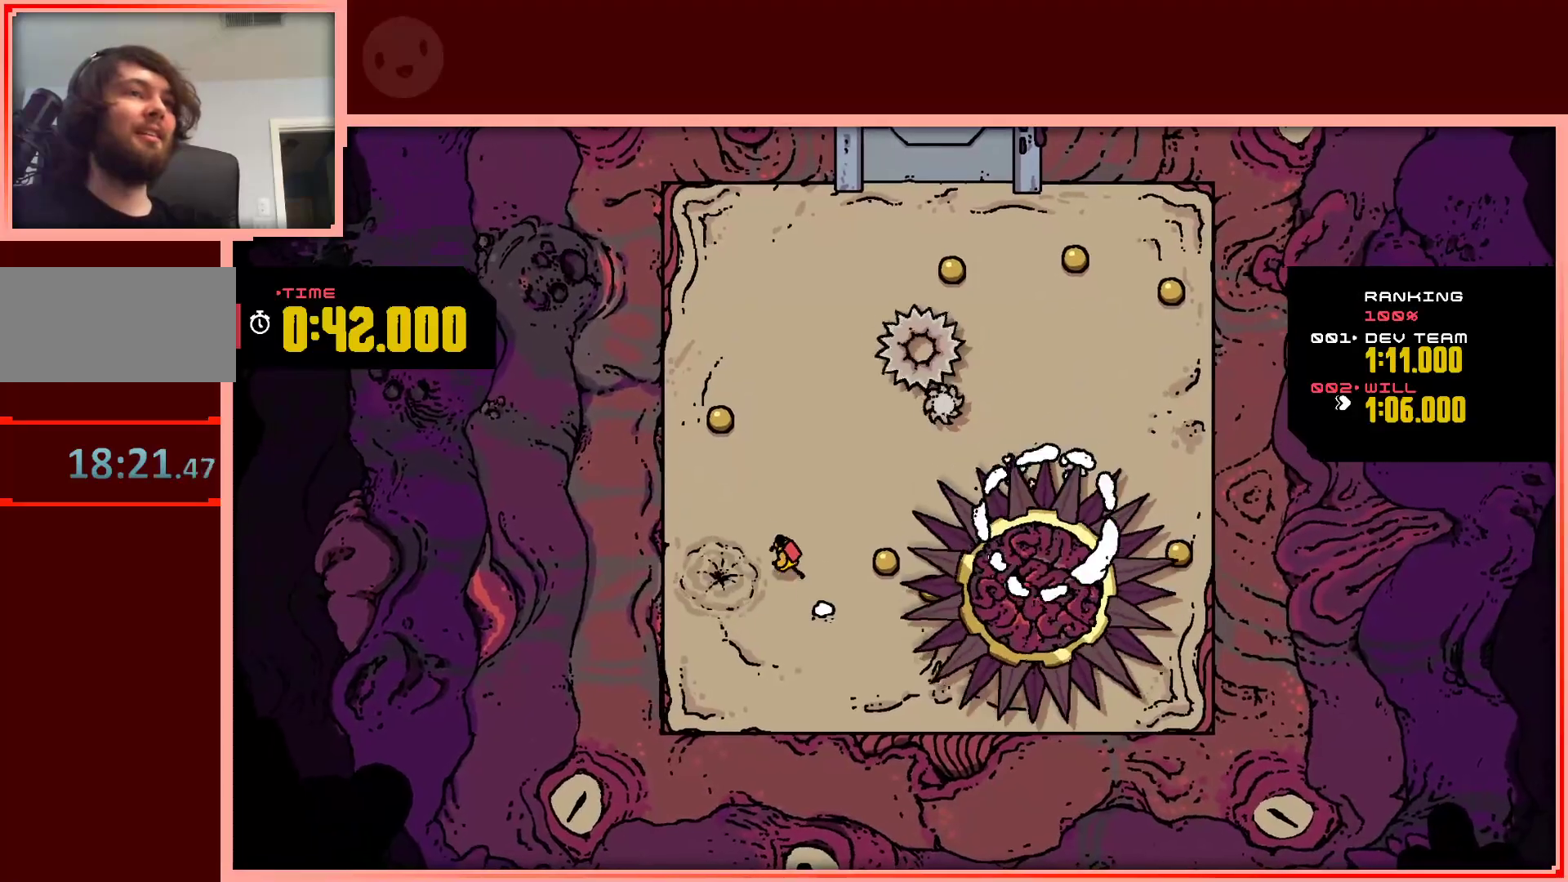
{"keys": ["right", "up"], "events": [[400, "left", "up"], [450, "right", "down"]]}
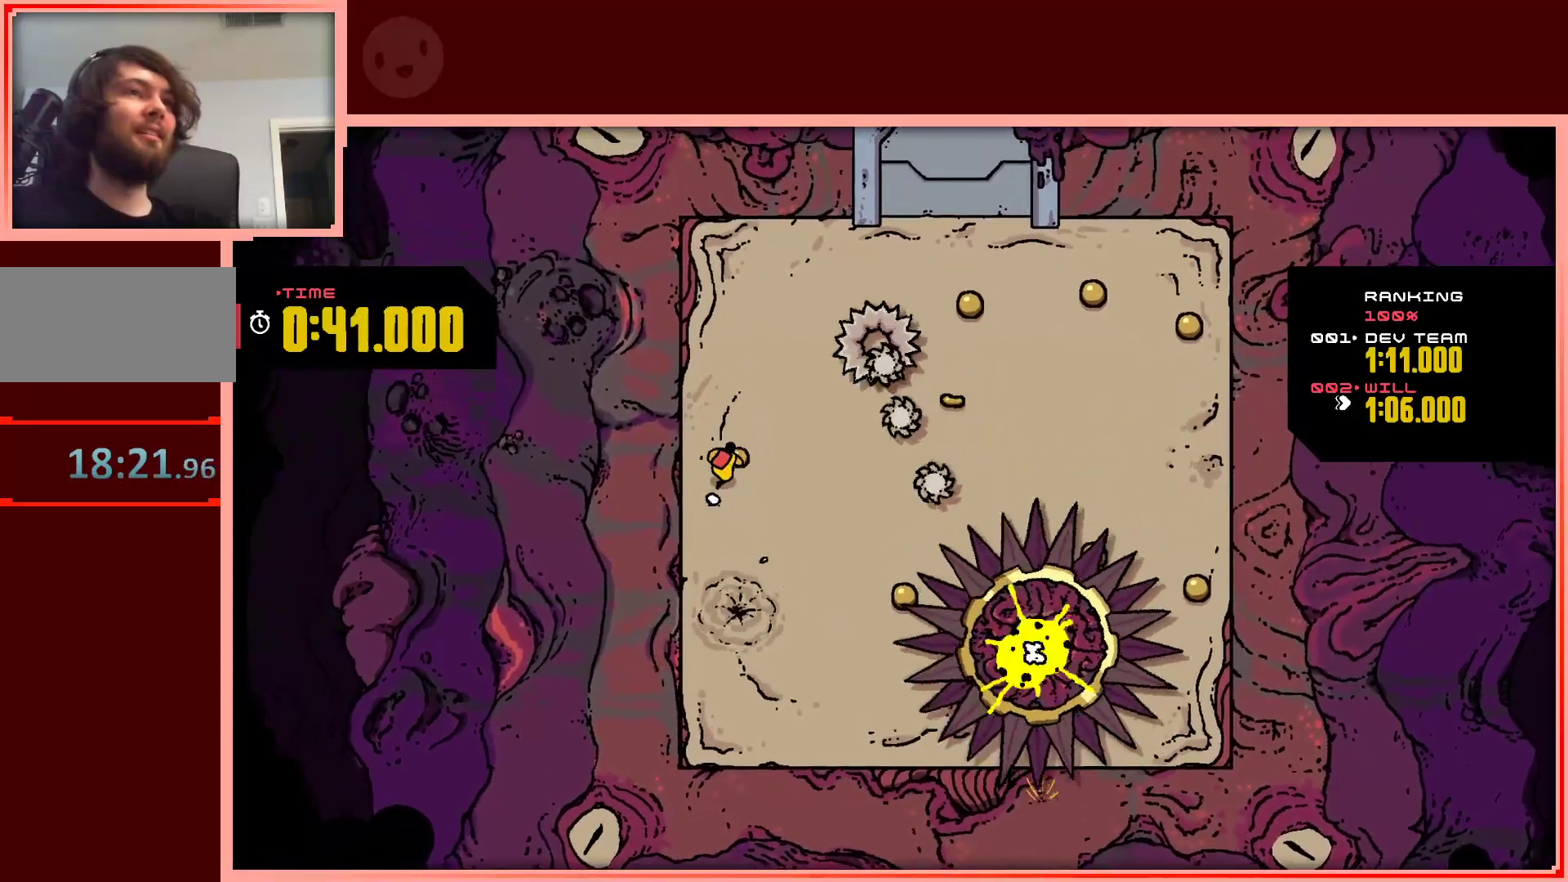
{"keys": ["right", "shift"], "events": [[317, "shift", "down"], [367, "up", "up"]]}
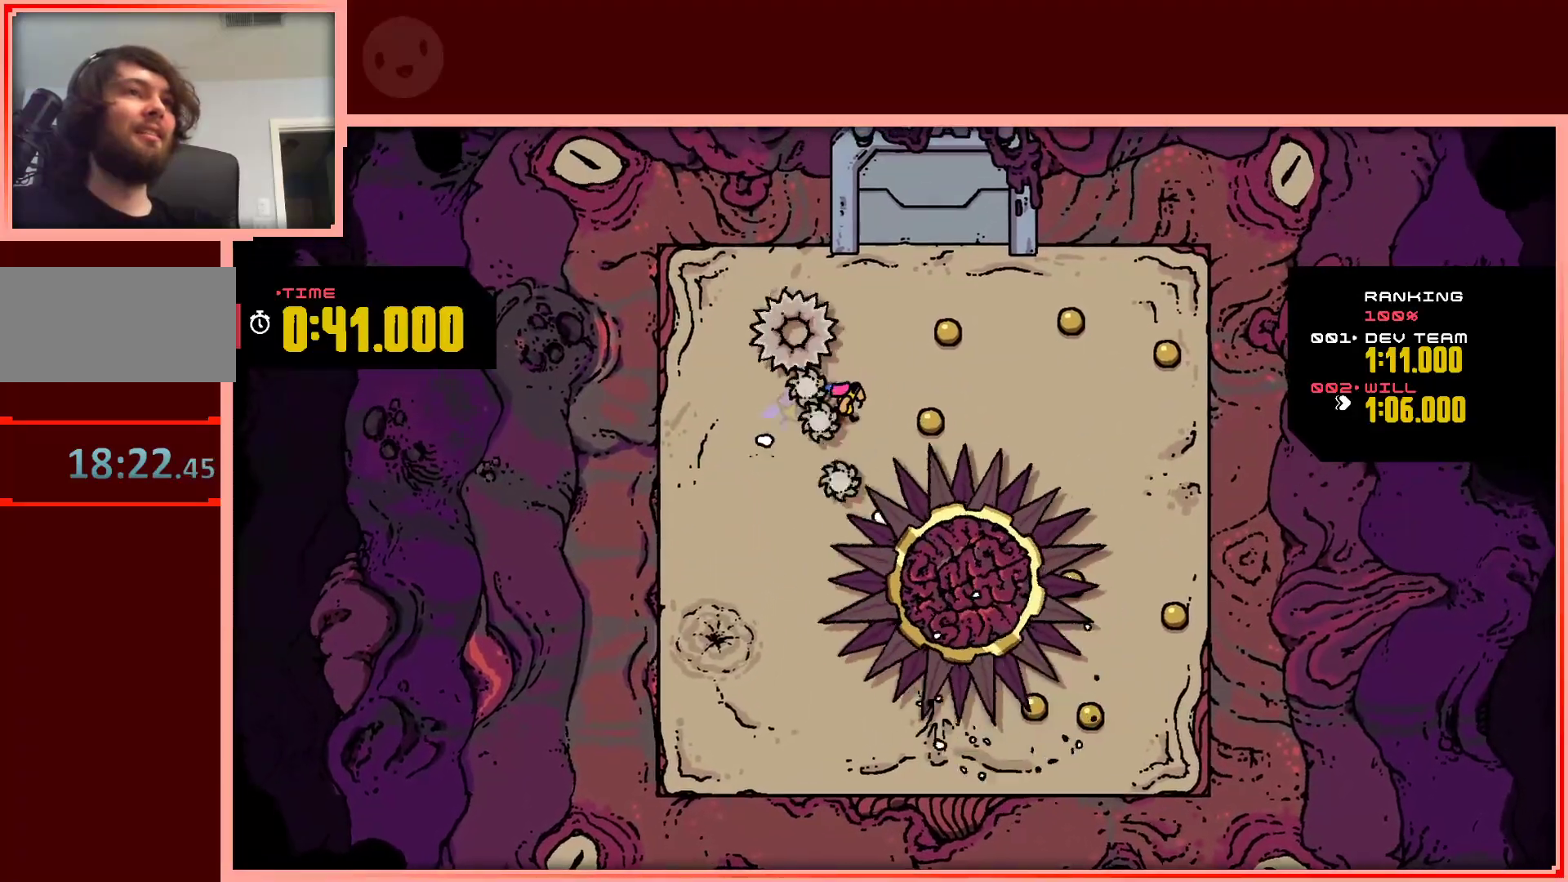
{"keys": ["right", "up"], "events": [[150, "up", "down"], [250, "shift", "up"]]}
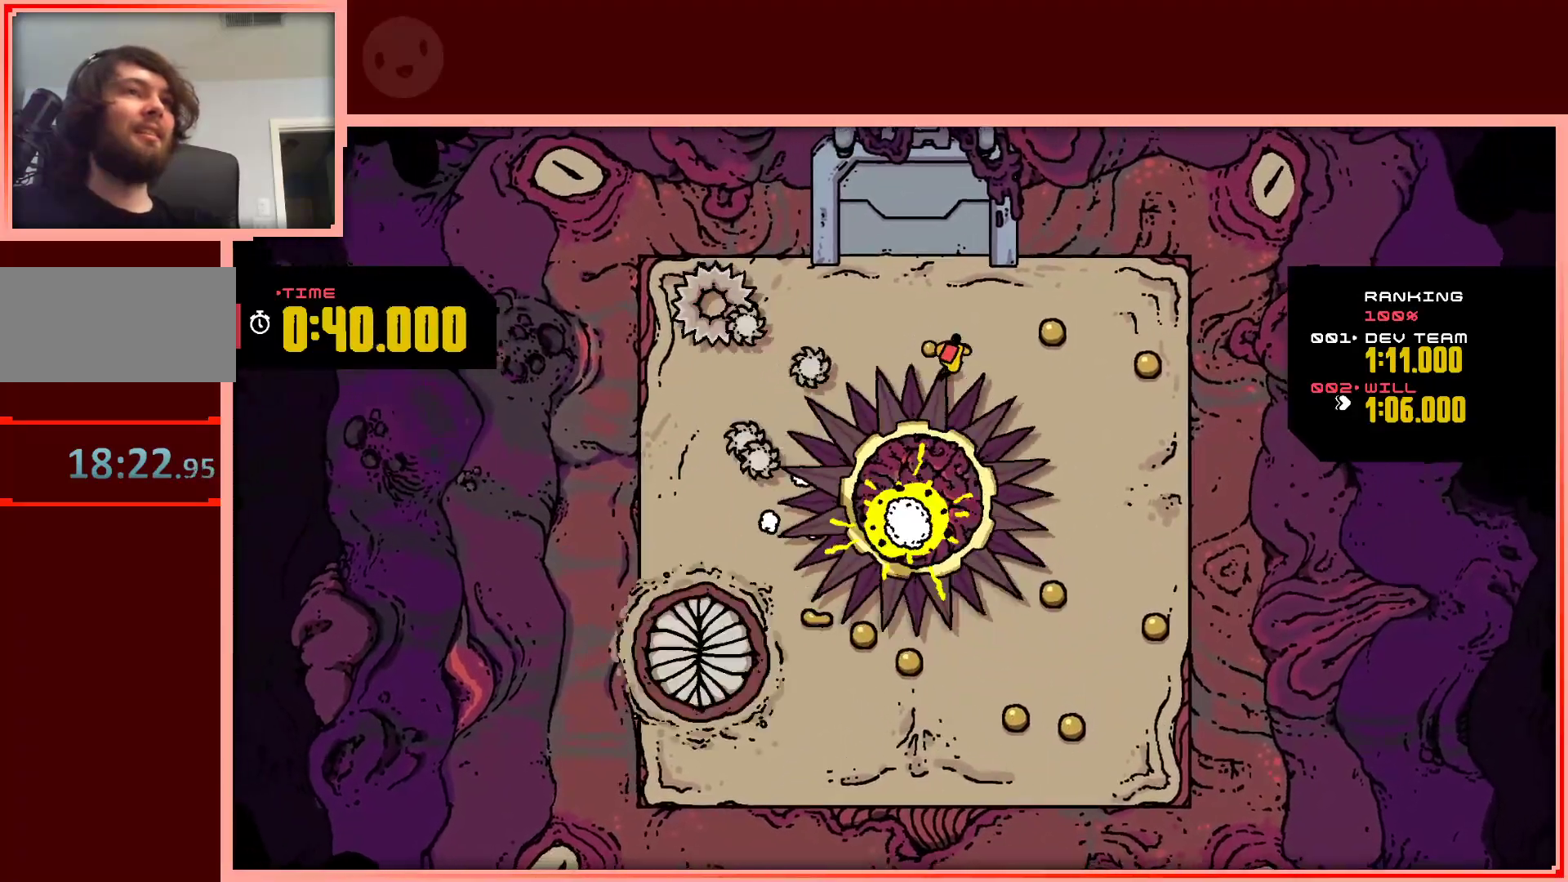
{"keys": ["right"], "events": [[117, "up", "up"]]}
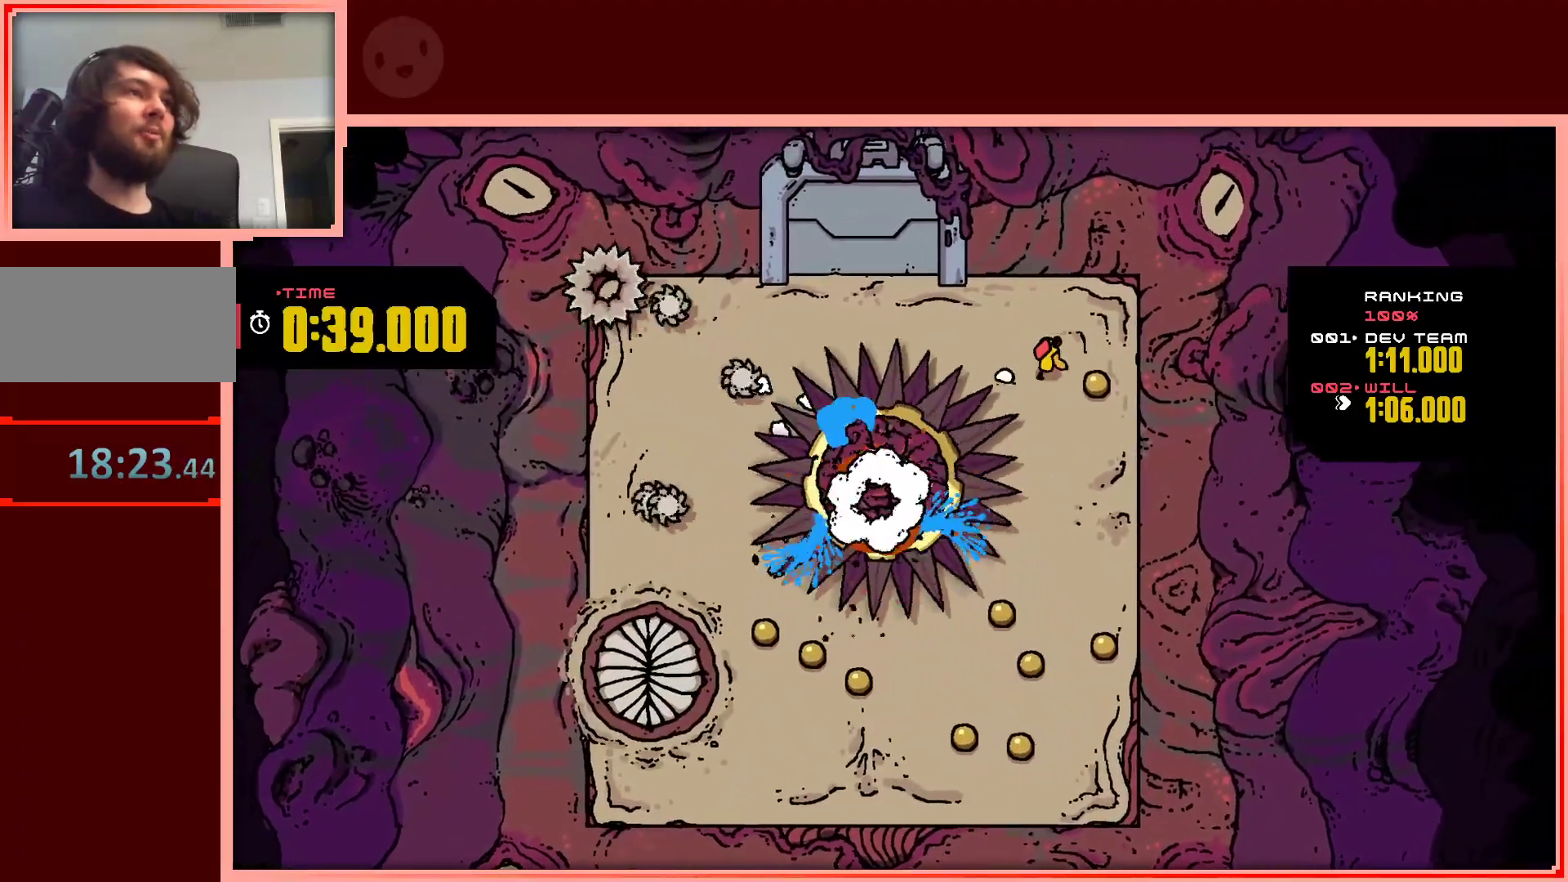
{"keys": ["down"], "events": [[133, "down", "down"], [283, "right", "up"]]}
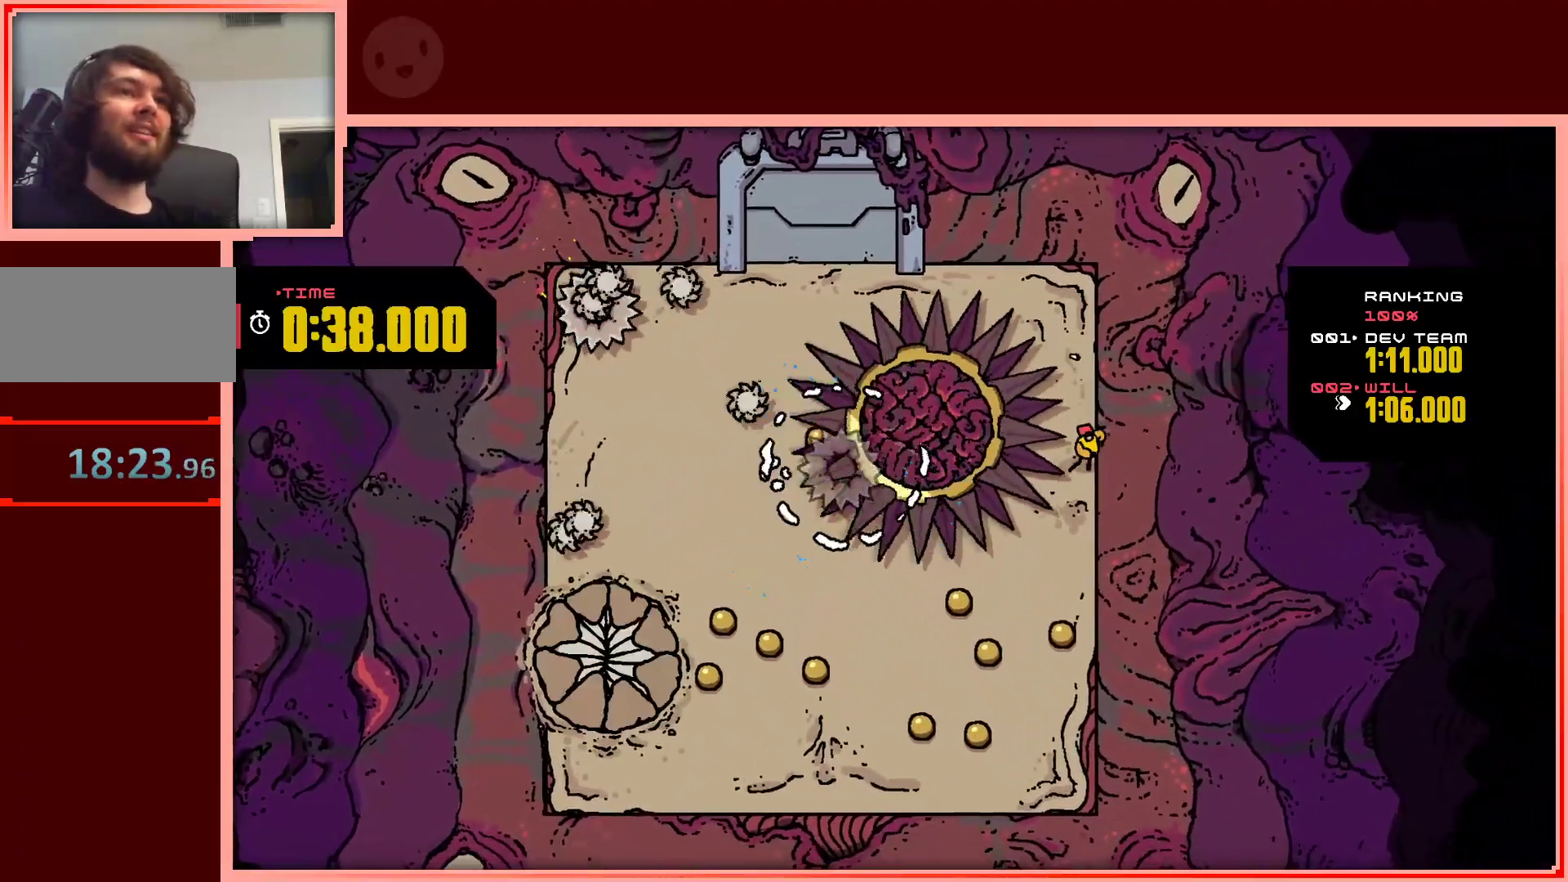
{"keys": ["down"], "events": []}
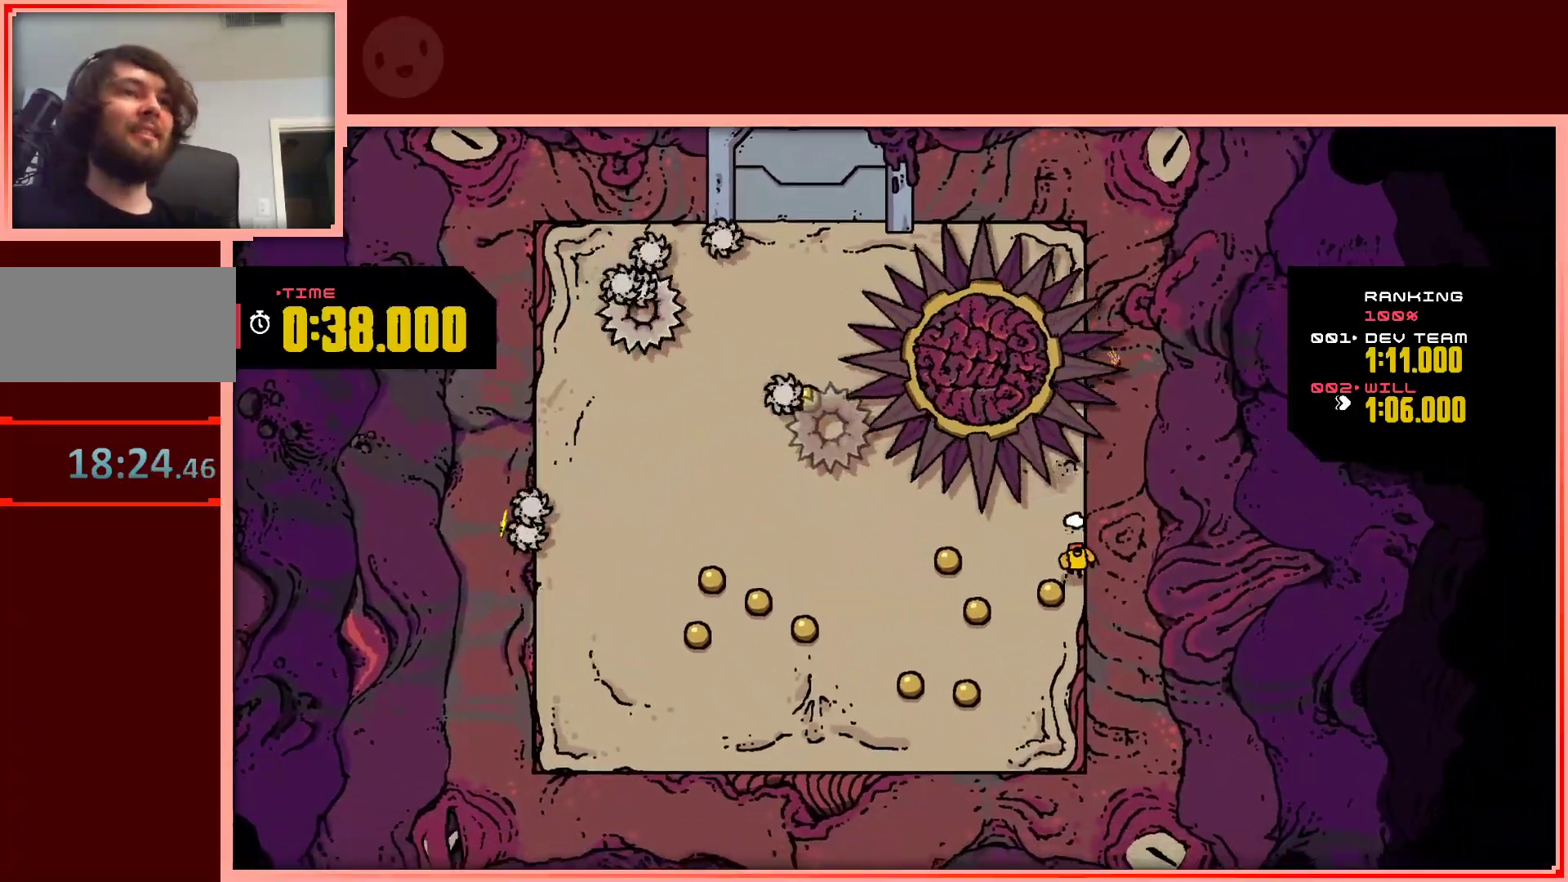
{"keys": ["left", "up"], "events": [[117, "down", "up"], [117, "left", "down"], [350, "up", "down"]]}
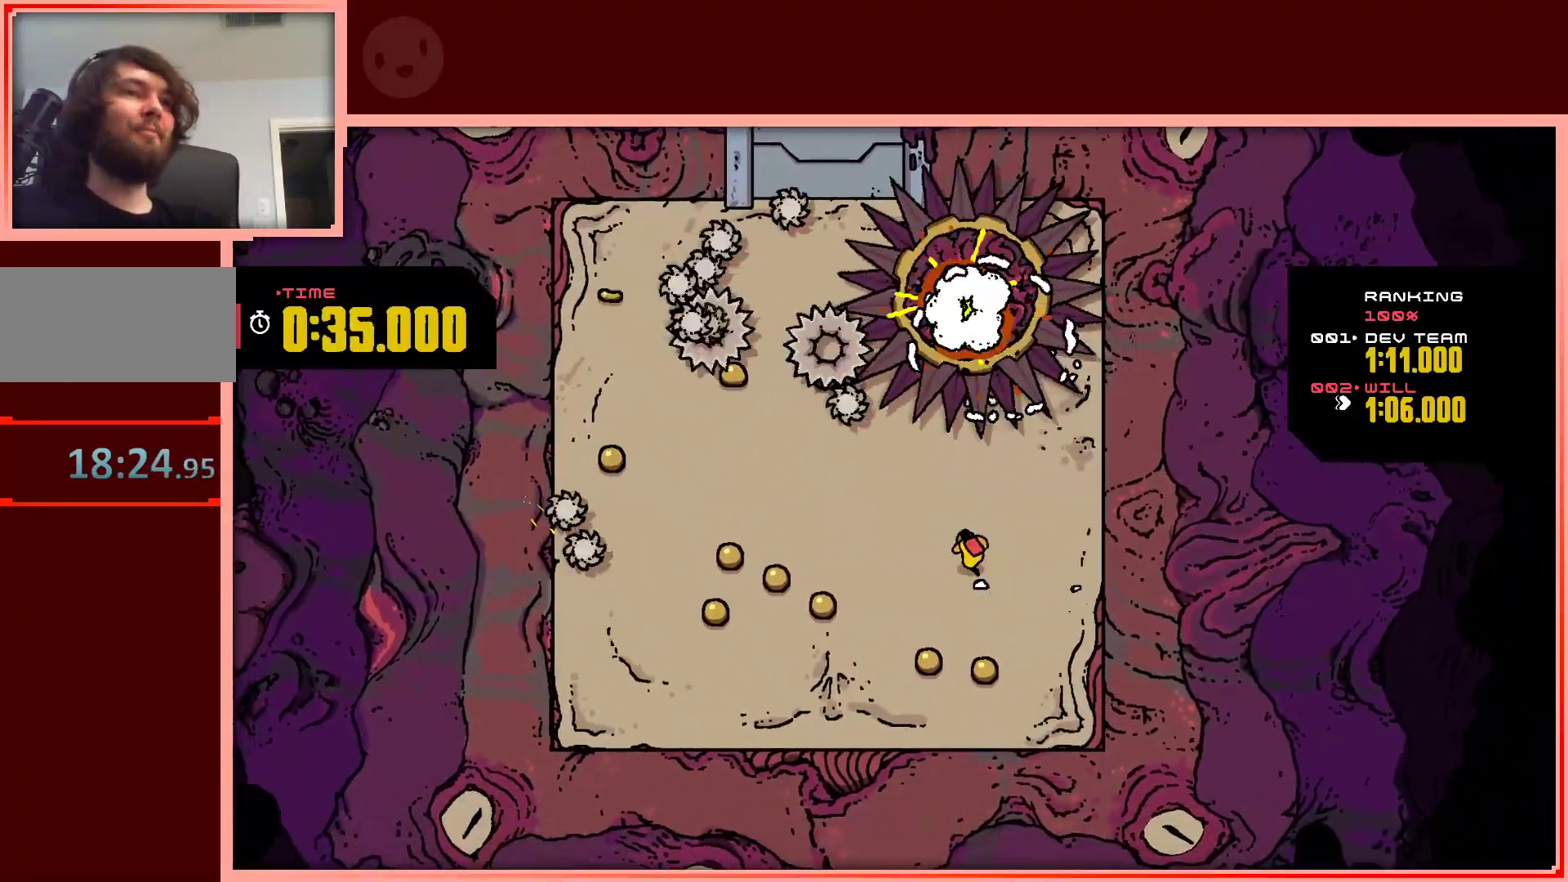
{"keys": ["down", "right"], "events": [[50, "up", "up"], [83, "left", "up"], [133, "down", "down"], [317, "right", "down"]]}
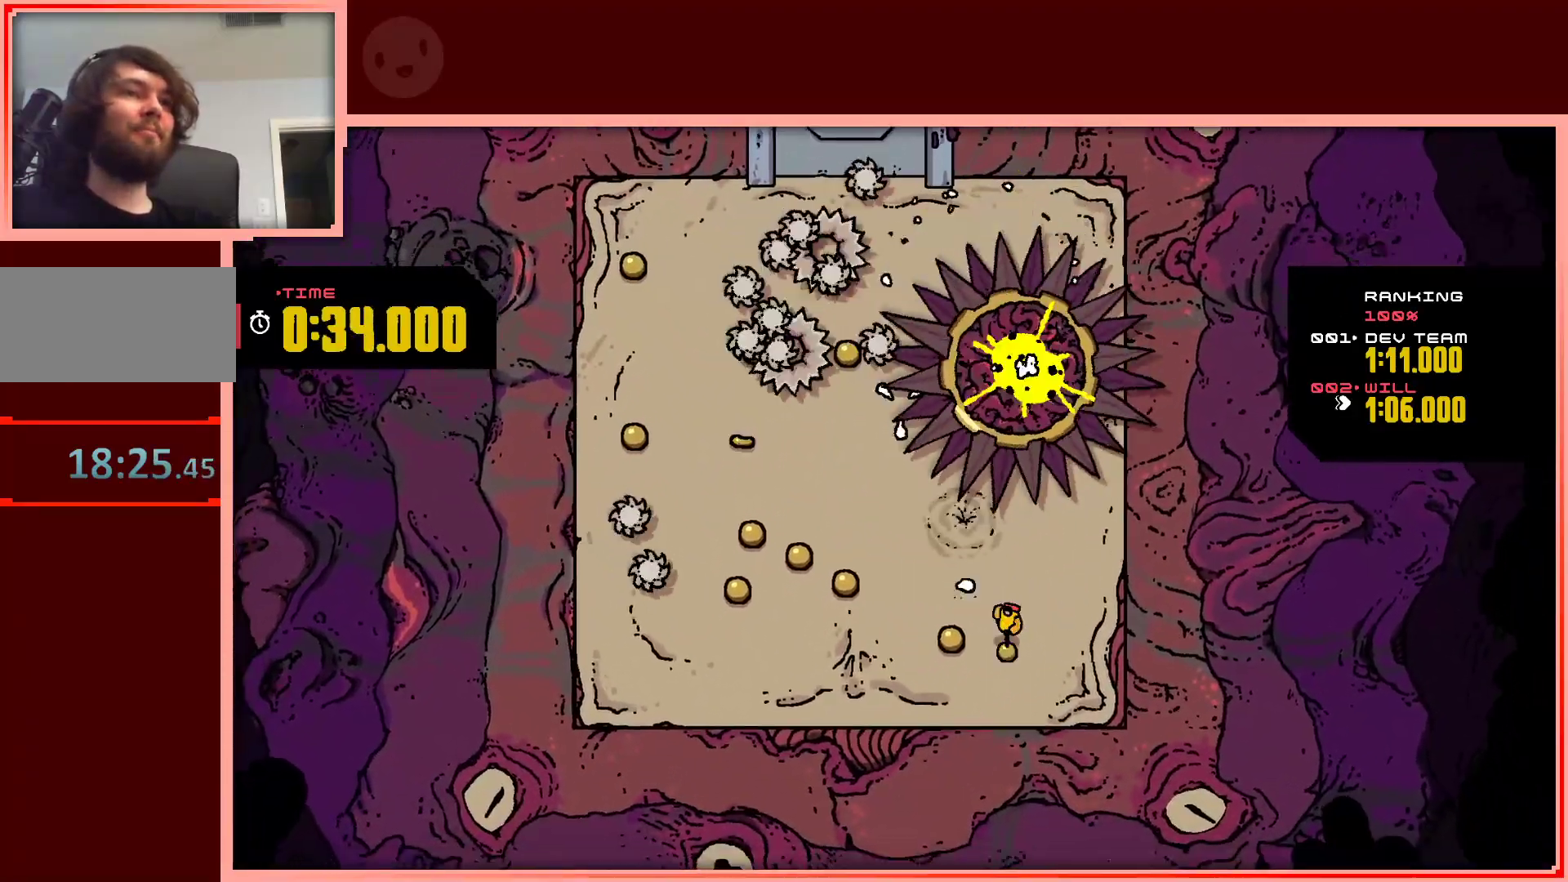
{"keys": ["left", "up"], "events": [[17, "right", "up"], [50, "left", "down"], [100, "down", "up"], [300, "up", "down"]]}
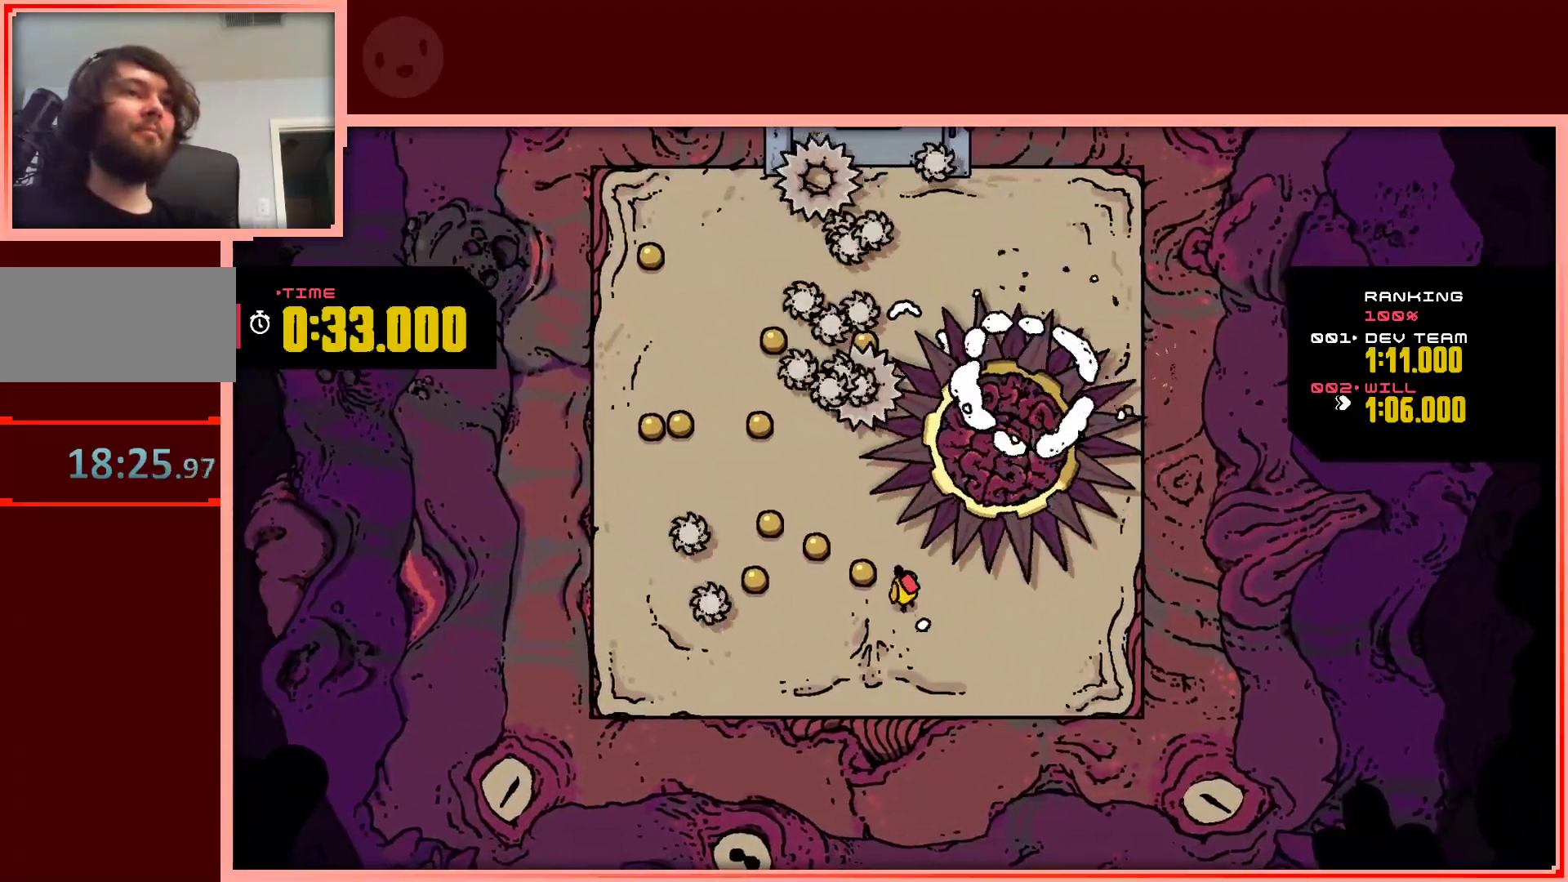
{"keys": ["left", "up"], "events": [[67, "up", "up"], [267, "up", "down"], [450, "up", "up"], [500, "up", "down"]]}
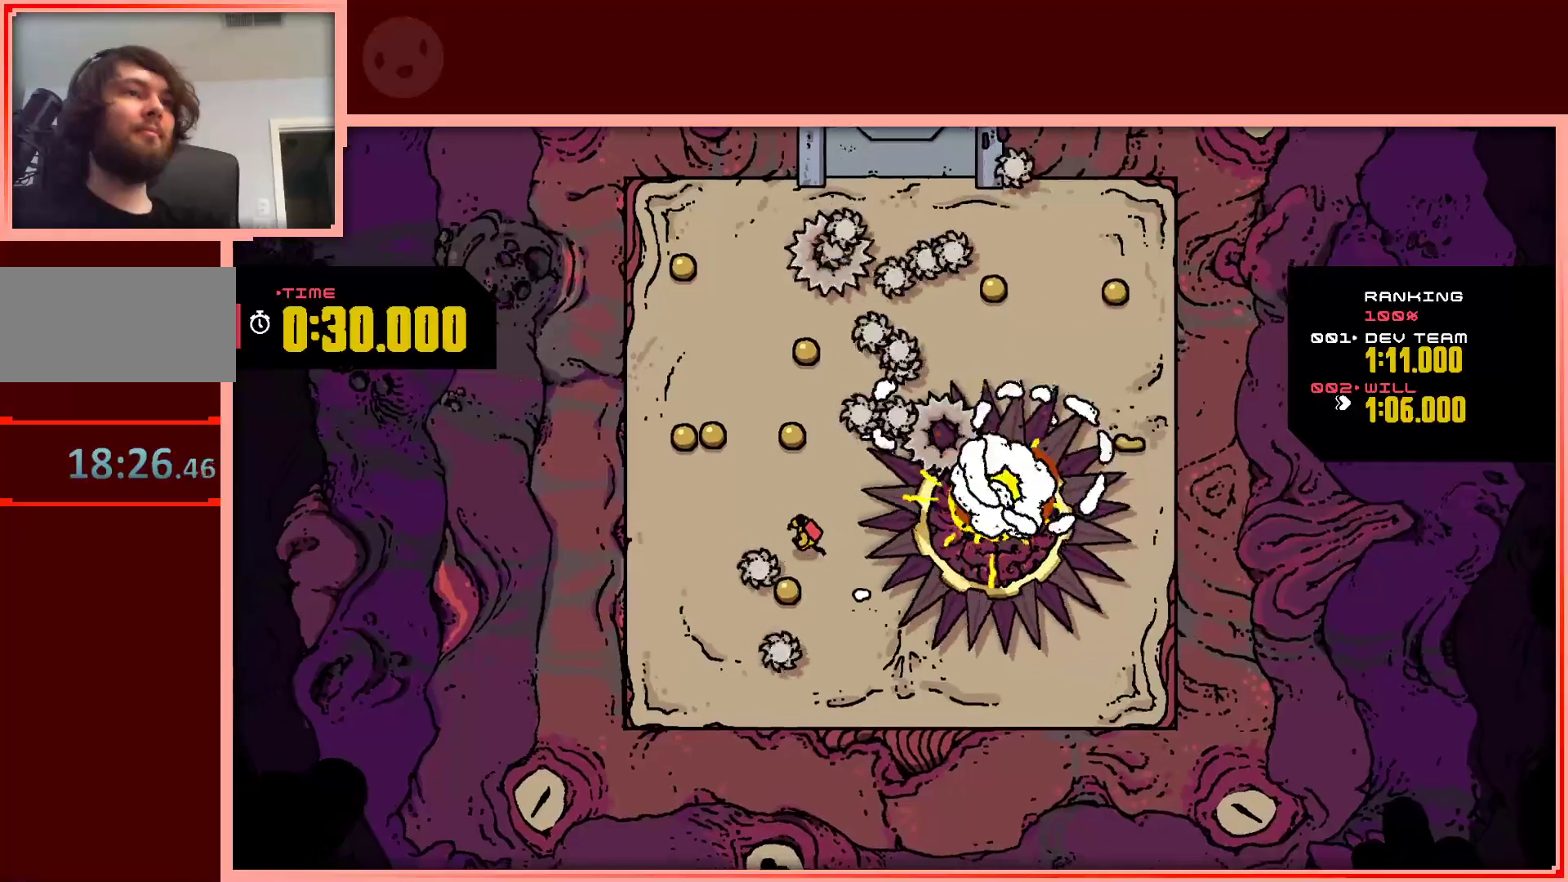
{"keys": ["left", "up"], "events": [[283, "left", "up"], [283, "right", "down"], [467, "left", "down"], [467, "right", "up"]]}
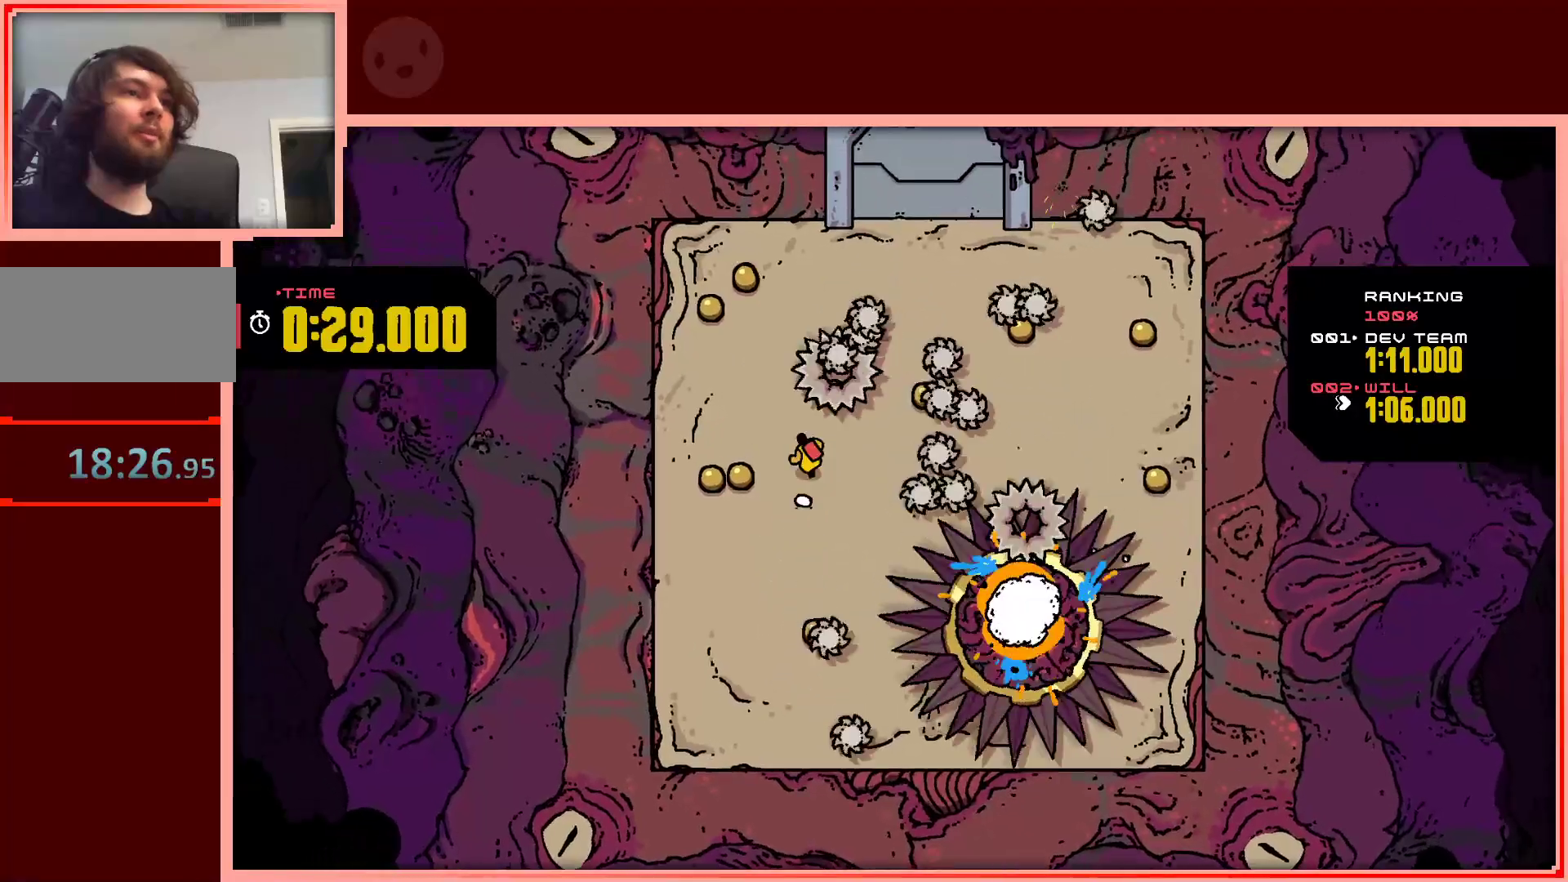
{"keys": [], "events": [[17, "up", "up"], [300, "right", "down"], [383, "left", "up"], [433, "right", "up"]]}
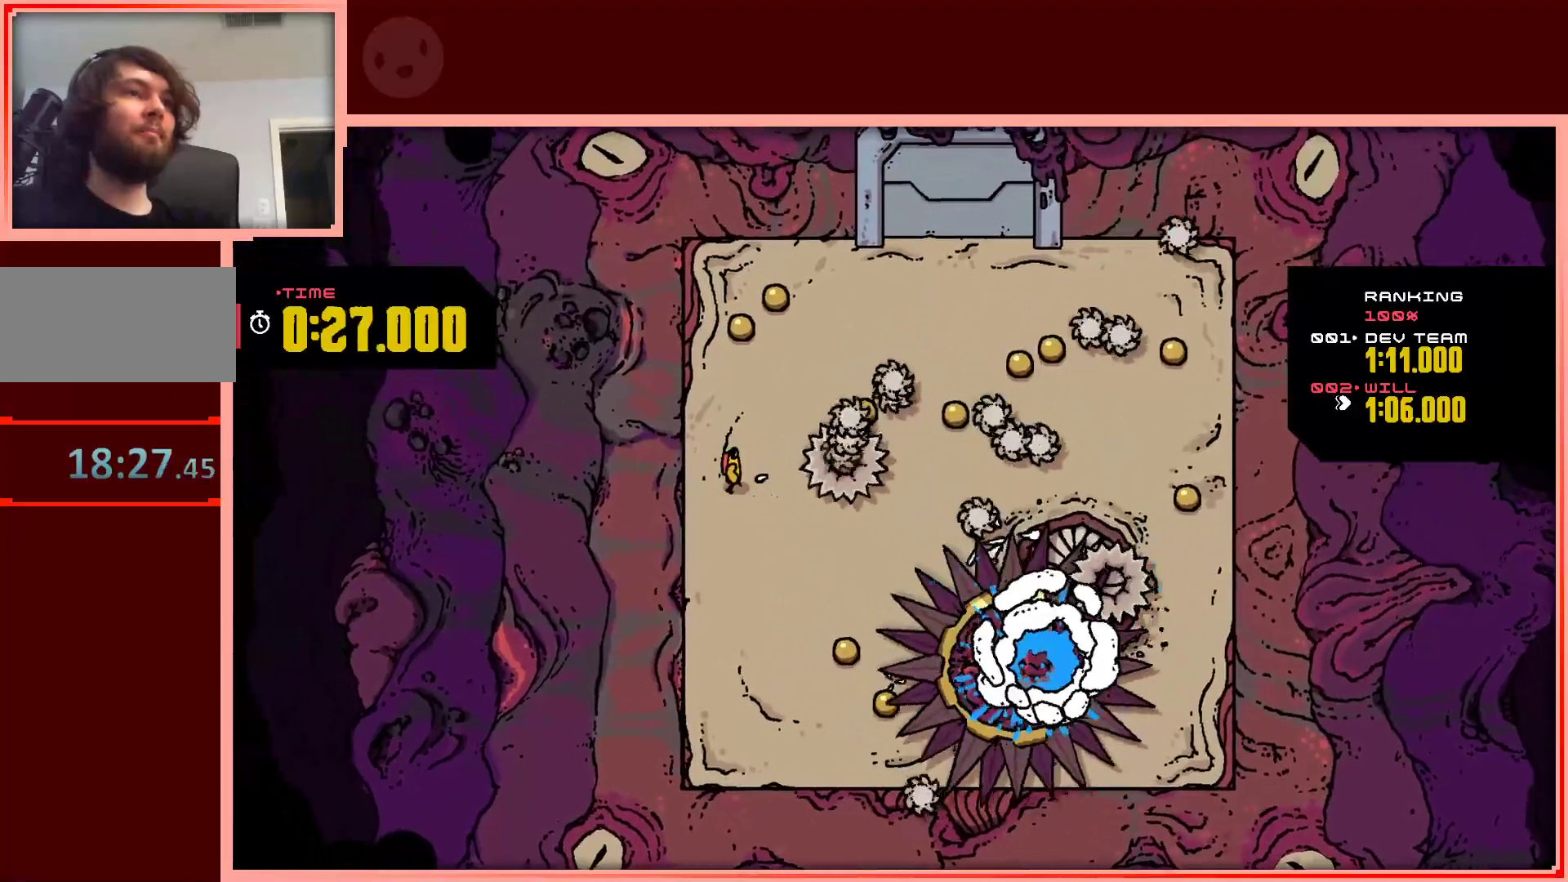
{"keys": ["right", "up"], "events": [[33, "left", "down"], [33, "up", "down"], [67, "left", "up"], [350, "right", "down"]]}
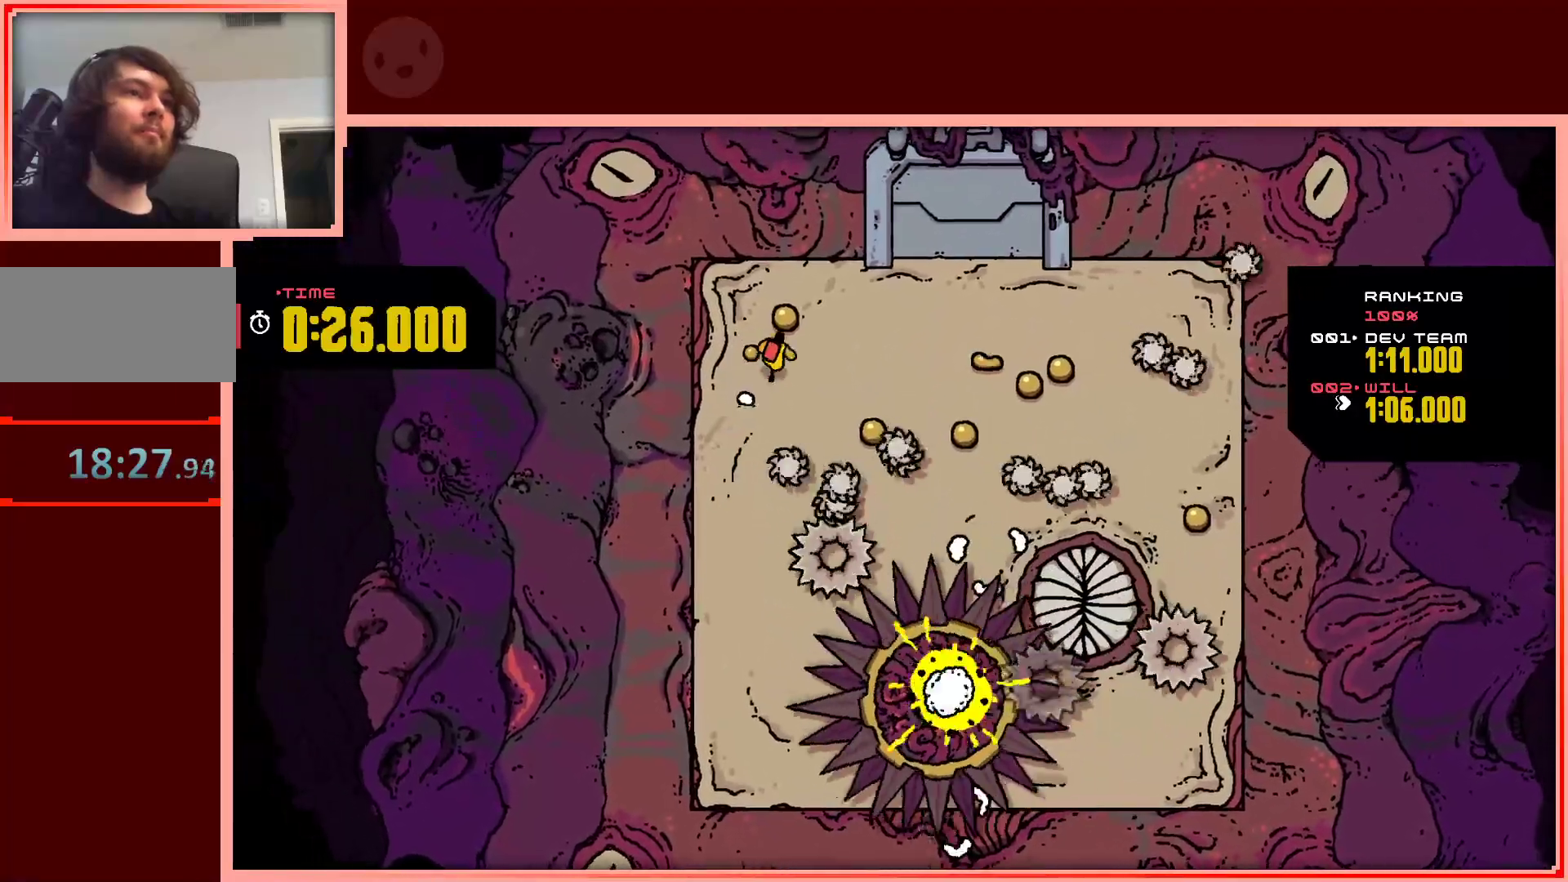
{"keys": ["down"], "events": [[83, "up", "up"], [233, "down", "down"], [317, "right", "up"]]}
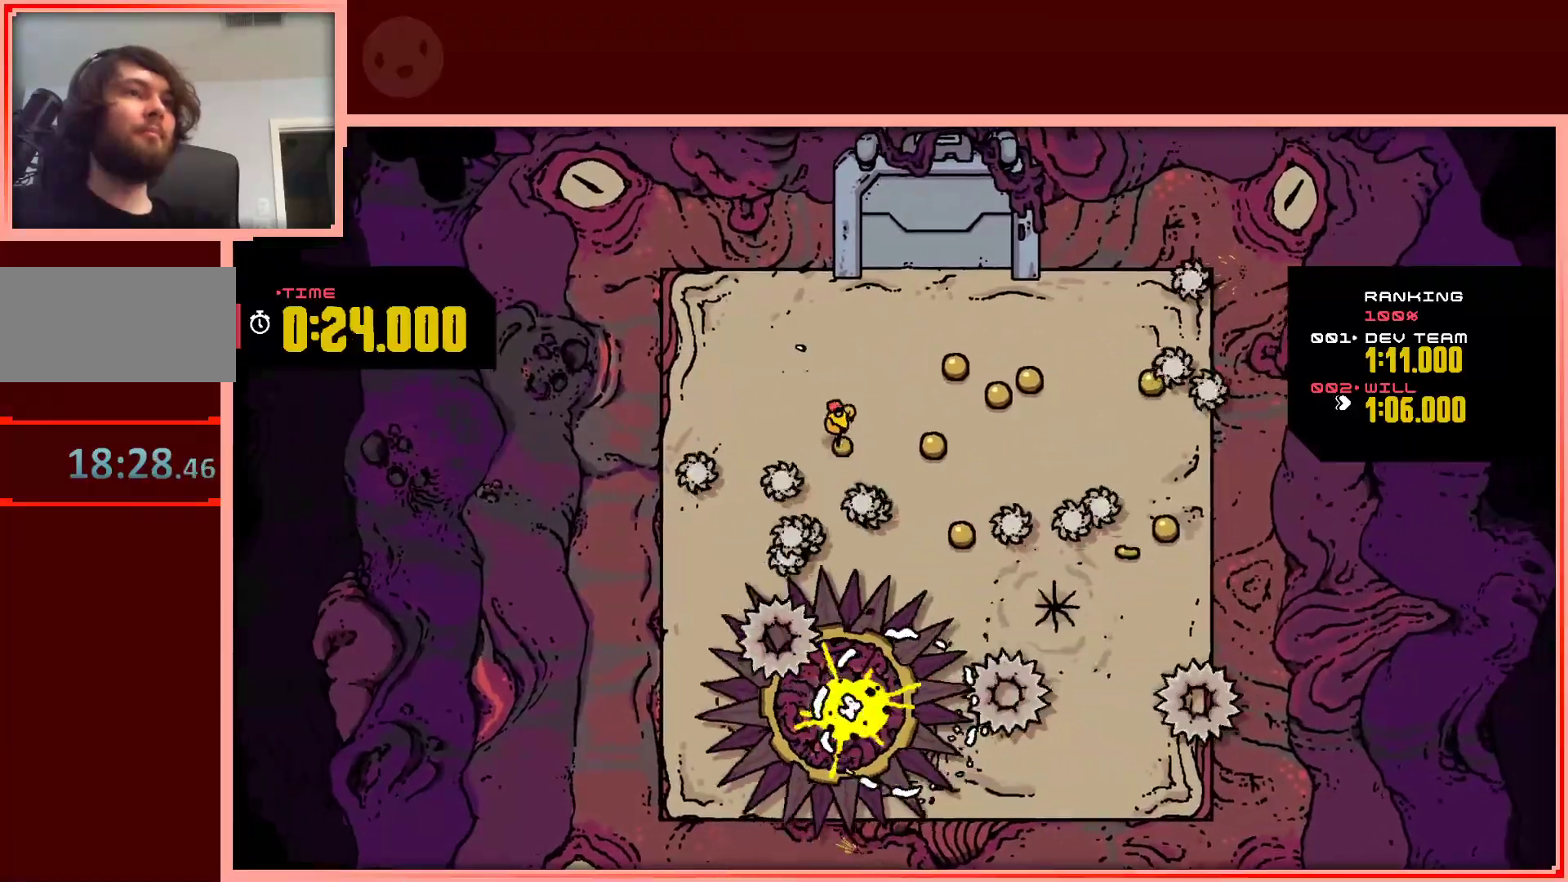
{"keys": ["left", "up"], "events": [[17, "right", "down"], [50, "down", "up"], [383, "up", "down"], [433, "right", "up"], [483, "left", "down"]]}
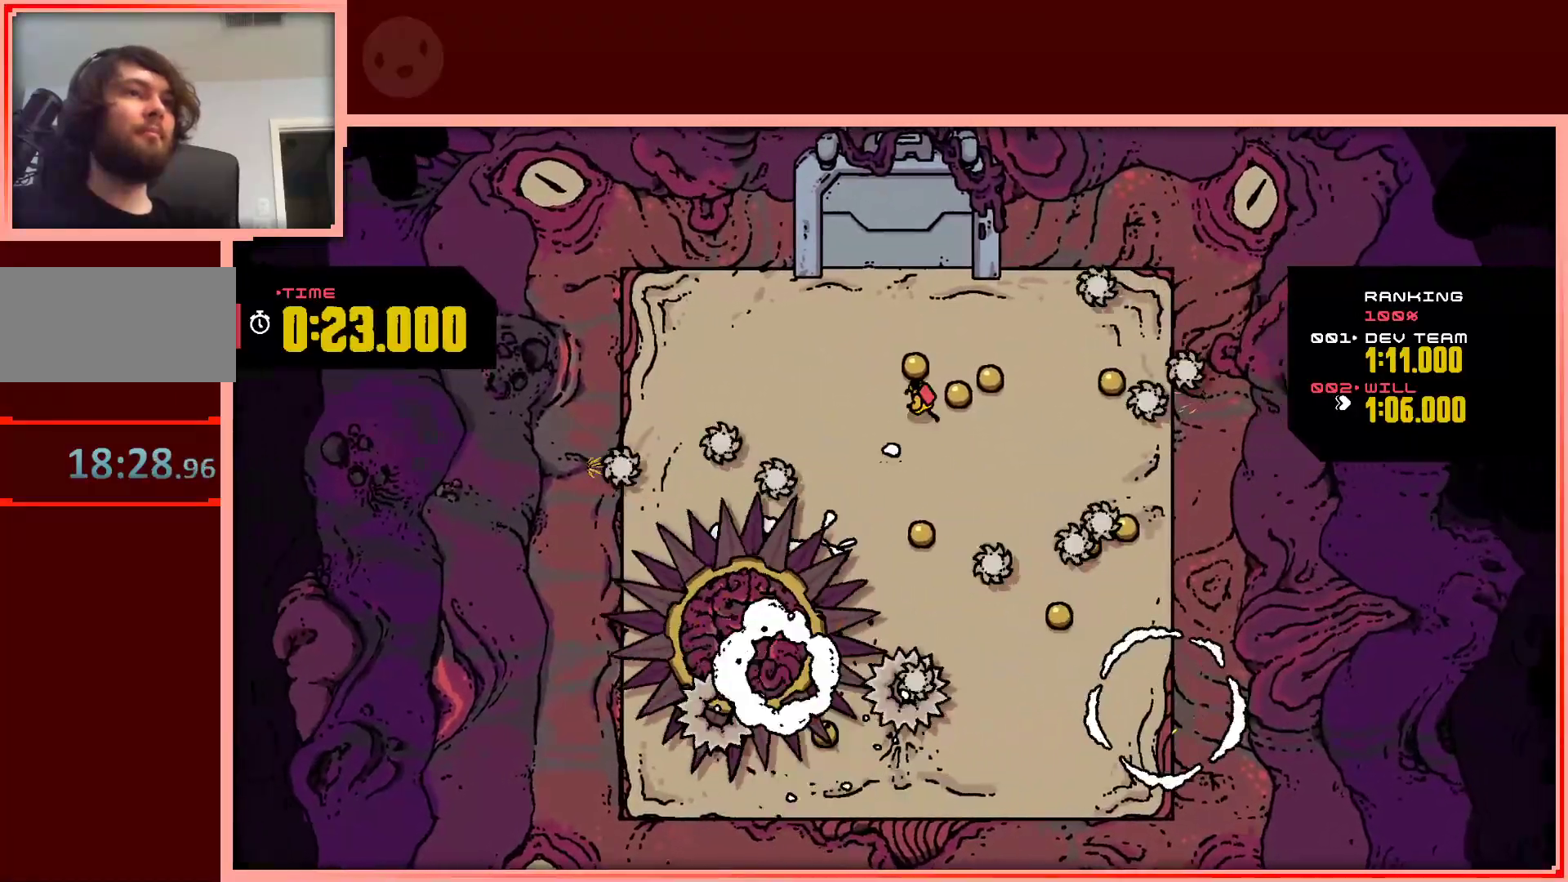
{"keys": [], "events": [[67, "up", "up"], [117, "left", "up"], [117, "right", "down"], [267, "down", "down"], [400, "down", "up"], [450, "right", "up"]]}
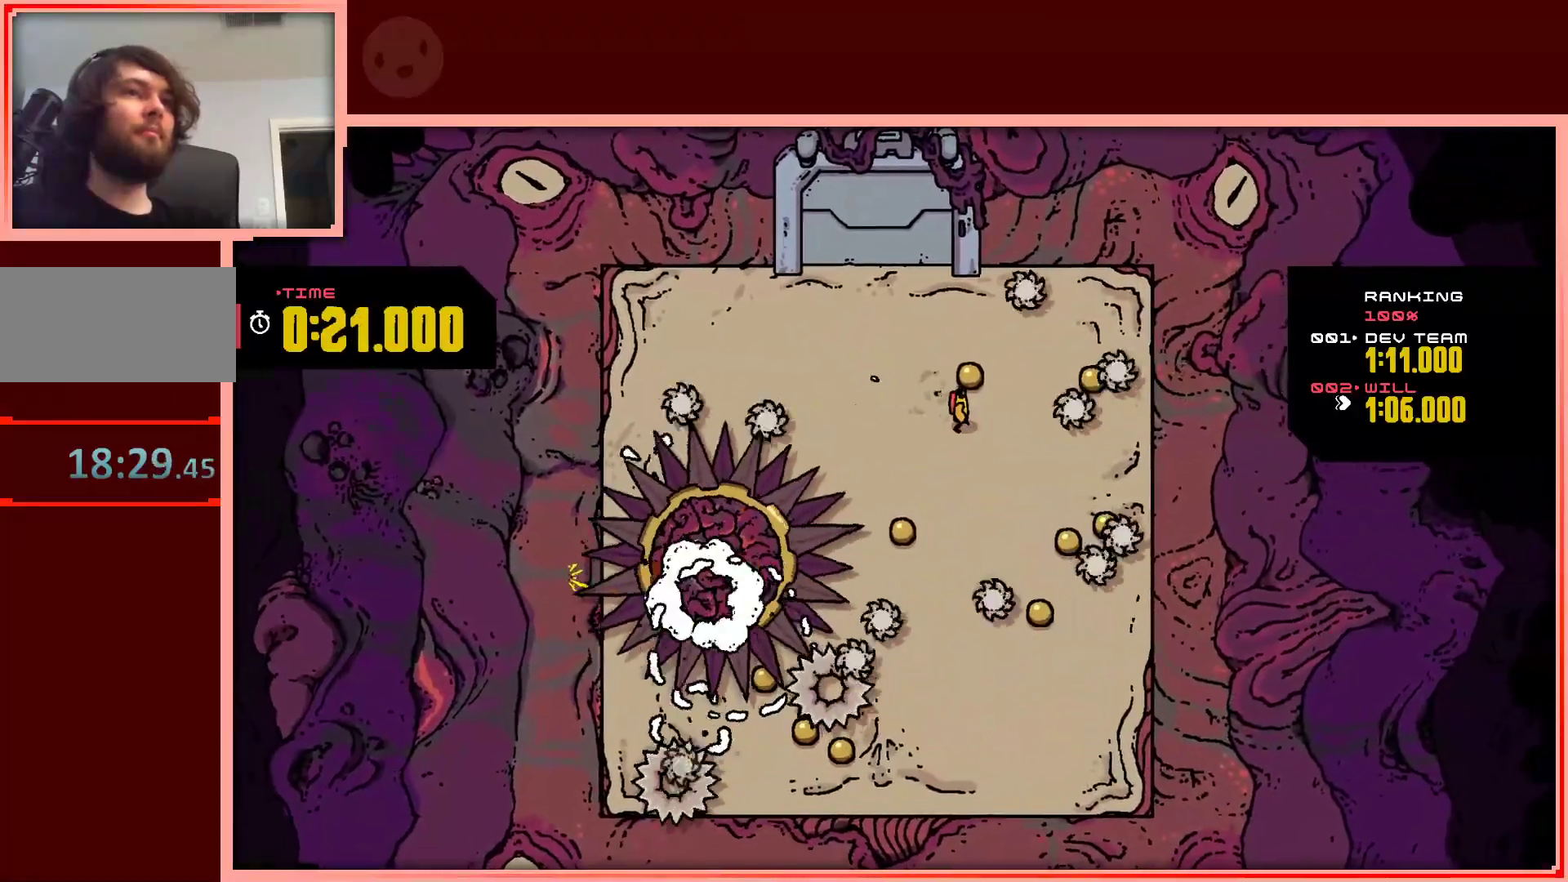
{"keys": ["right", "shift"], "events": [[50, "up", "down"], [183, "right", "down"], [233, "right", "up"], [233, "up", "up"], [367, "right", "down"], [367, "shift", "down"]]}